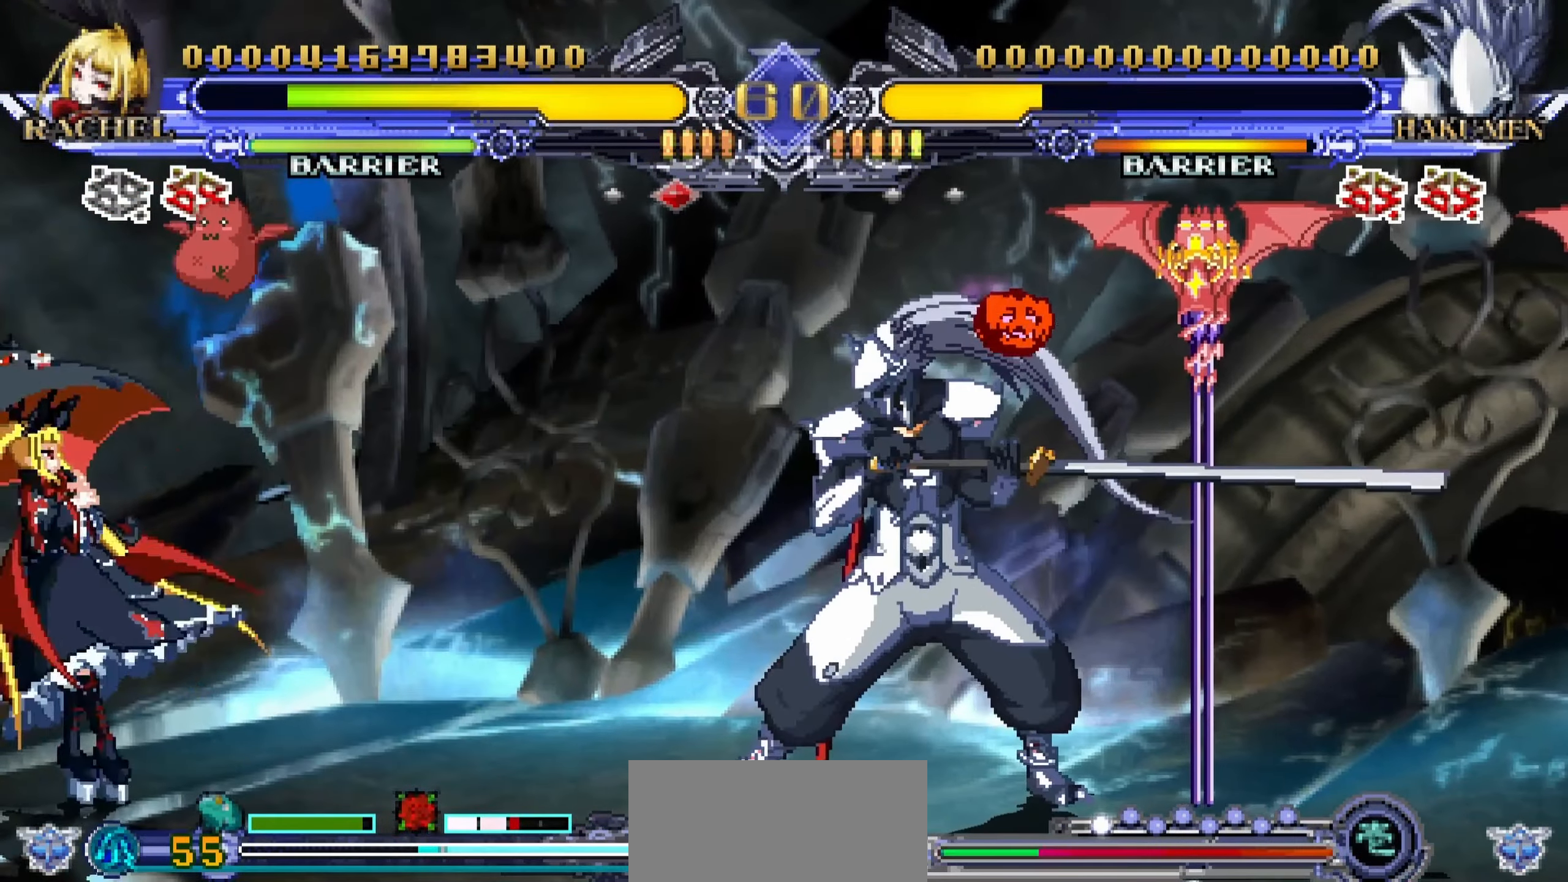
Gameplay with a controller (arcade stick); each line is a JSON object with the inputs held at the frame after it. "events" lists button and stick changes between this image and that frame as [ms after this image, input, new state], when the widget could be followed in between. Not read: L3 R3.
{"buttons": [], "left_stick": "left", "events": [[84, "left_stick", "right"], [134, "TRIANGLE", "down"], [200, "left_stick", "center"], [250, "TRIANGLE", "up"], [250, "left_stick", "left"]]}
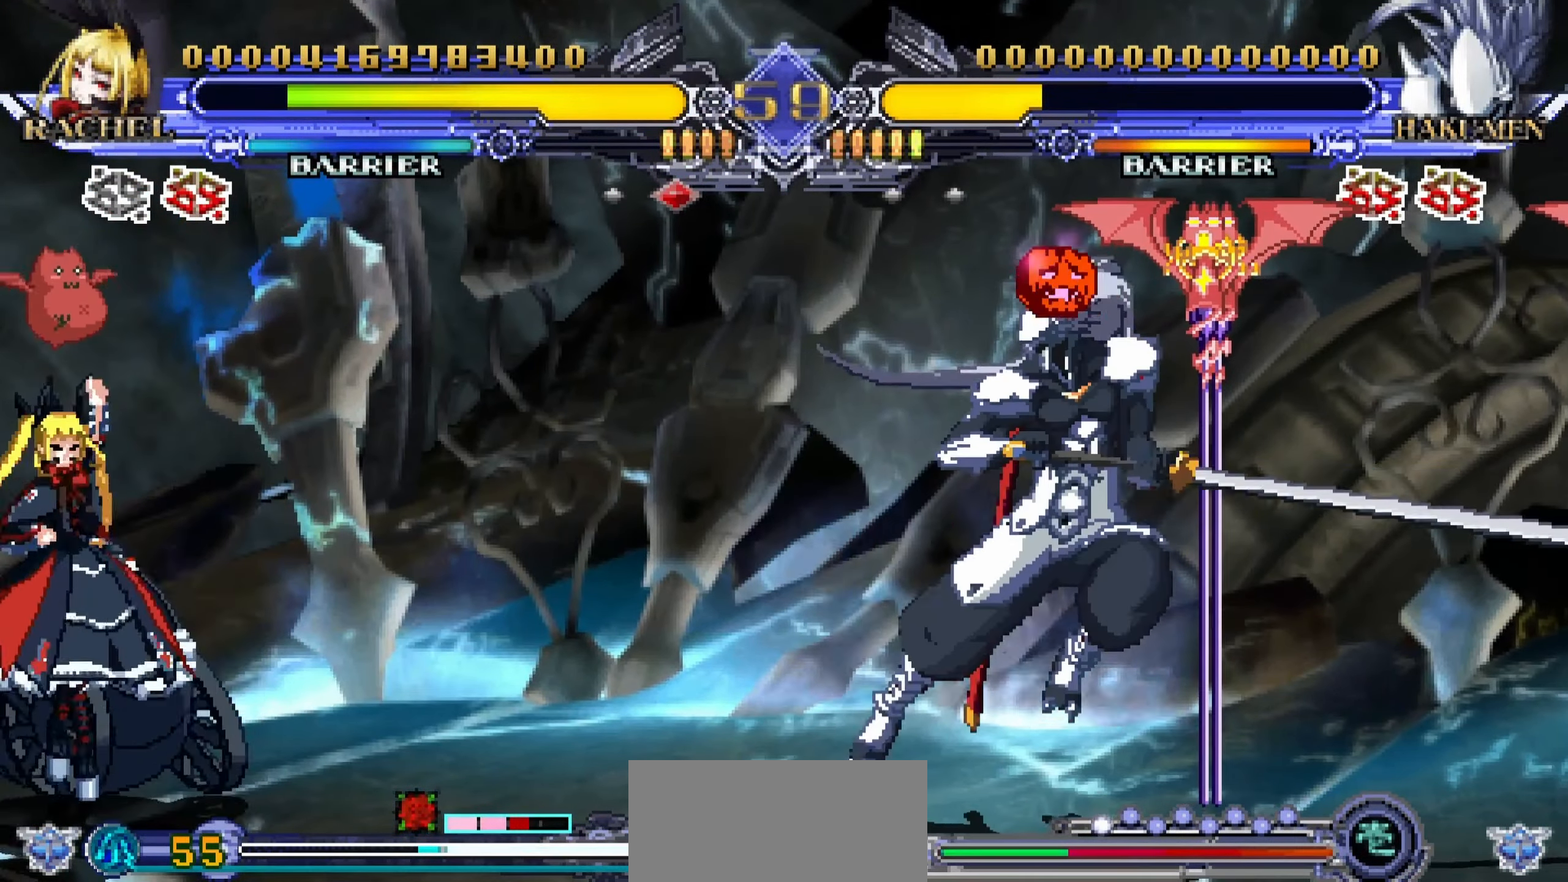
{"buttons": [], "left_stick": "left", "events": []}
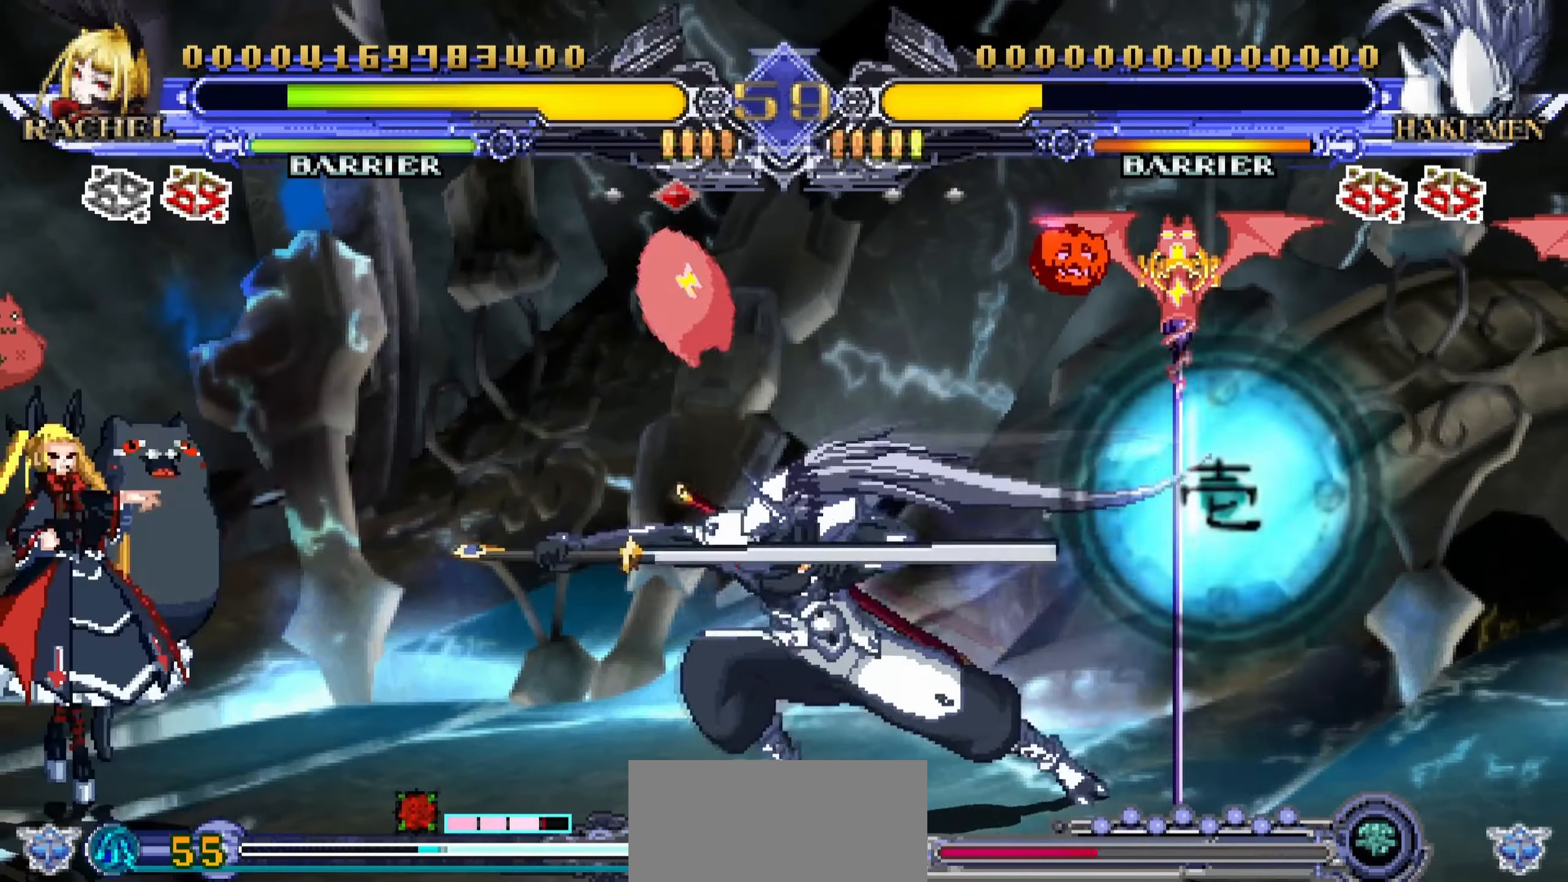
{"buttons": ["CROSS"], "left_stick": "down-left", "events": [[250, "left_stick", "down"], [300, "left_stick", "center"], [450, "left_stick", "down-left"], [500, "CROSS", "down"]]}
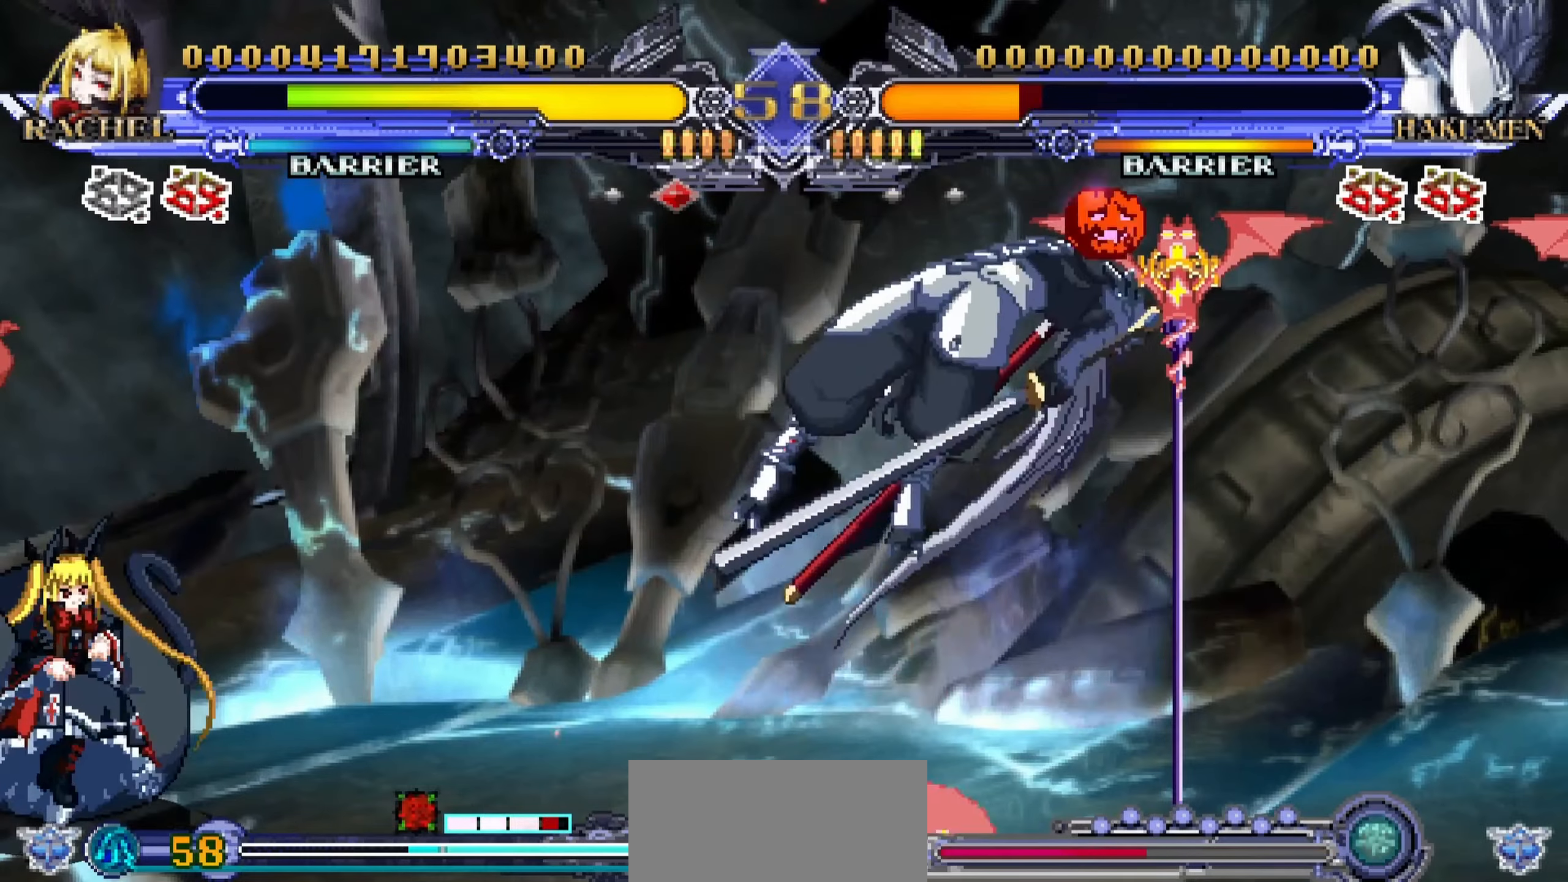
{"buttons": [], "left_stick": "center", "events": [[83, "CROSS", "up"], [183, "left_stick", "center"]]}
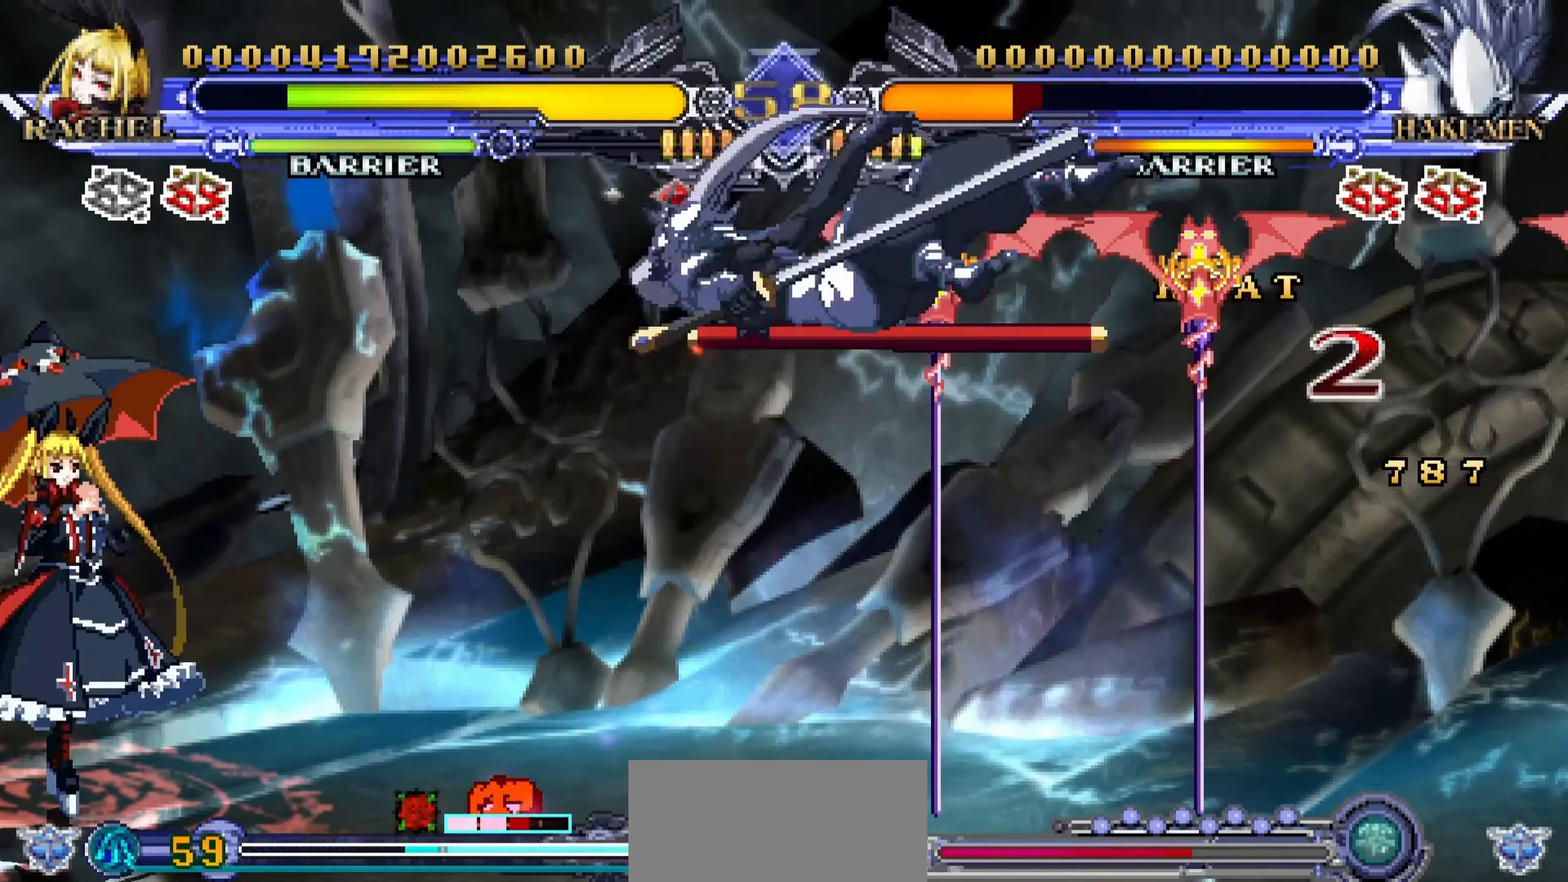
{"buttons": [], "left_stick": "down-left", "events": [[333, "left_stick", "left"], [433, "left_stick", "down-left"]]}
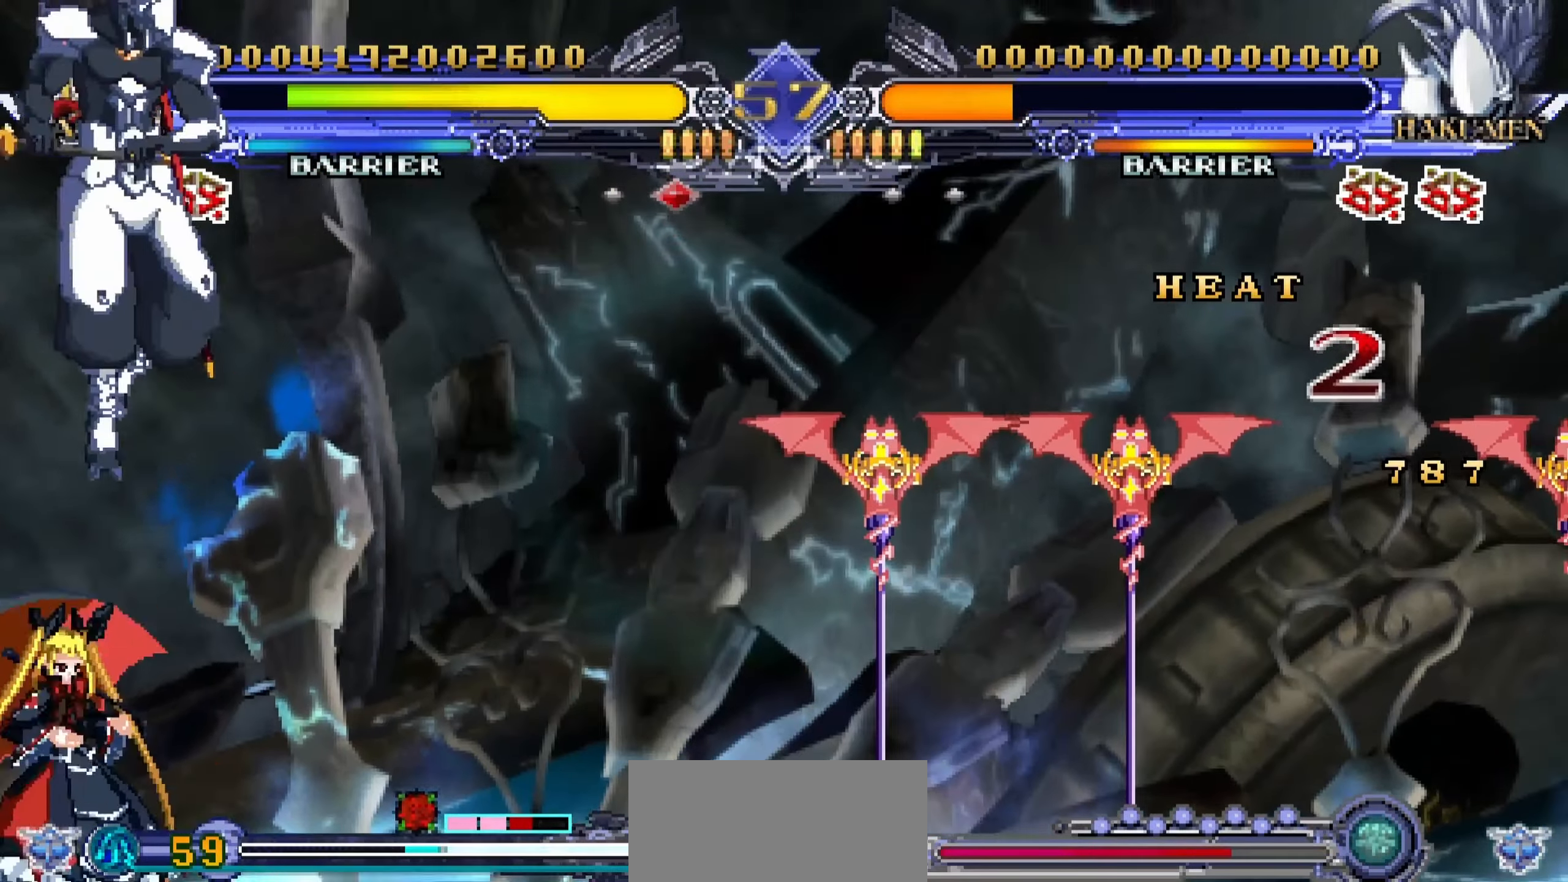
{"buttons": [], "left_stick": "down-left", "events": [[383, "SQUARE", "down"], [450, "SQUARE", "up"]]}
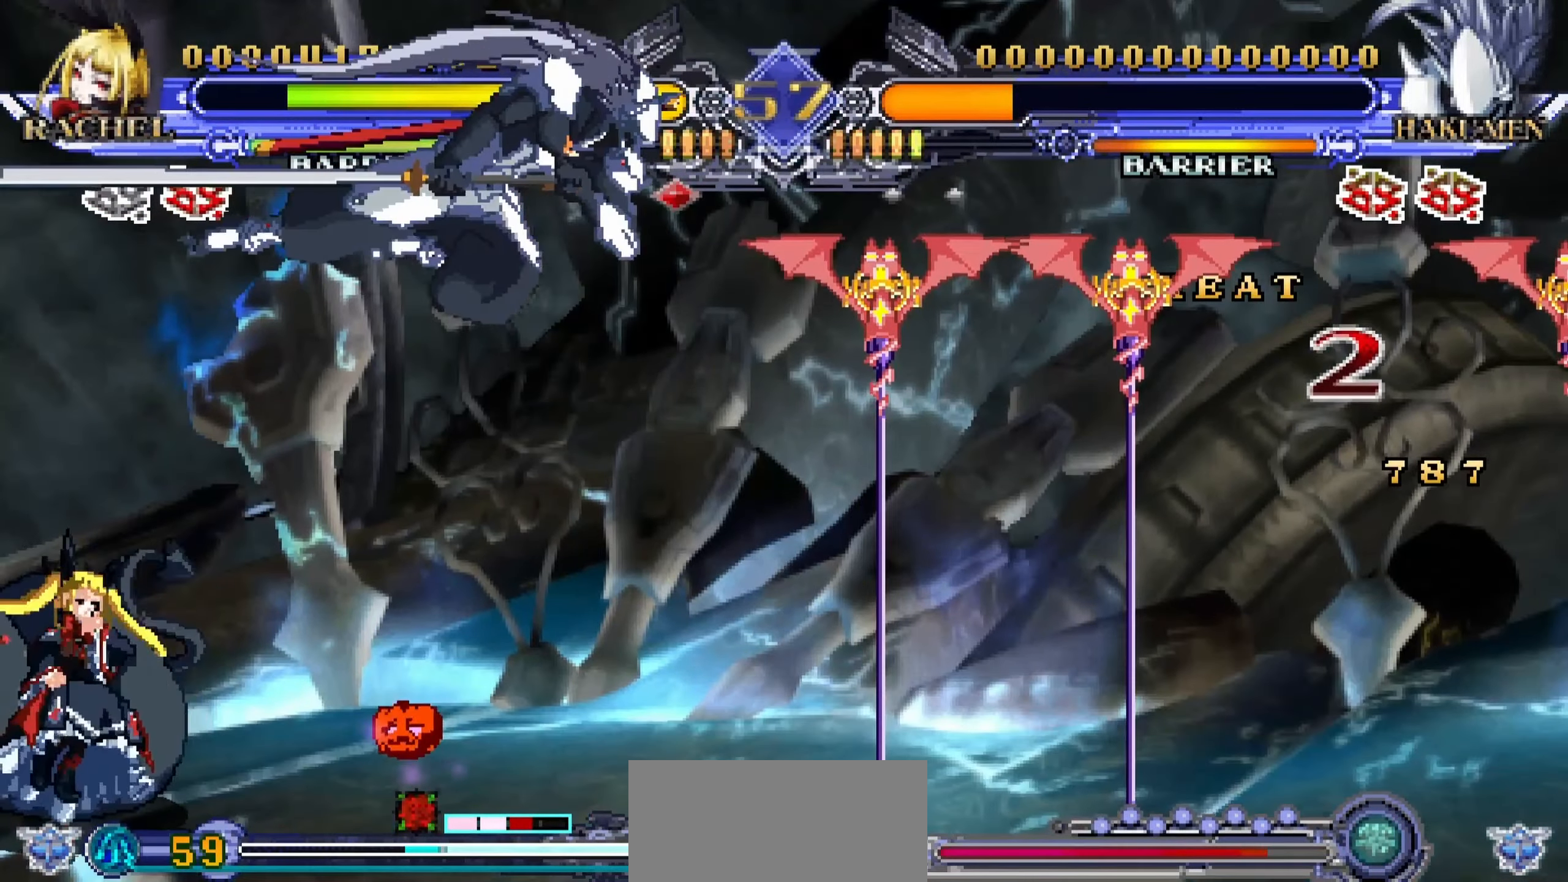
{"buttons": [], "left_stick": "down-left", "events": []}
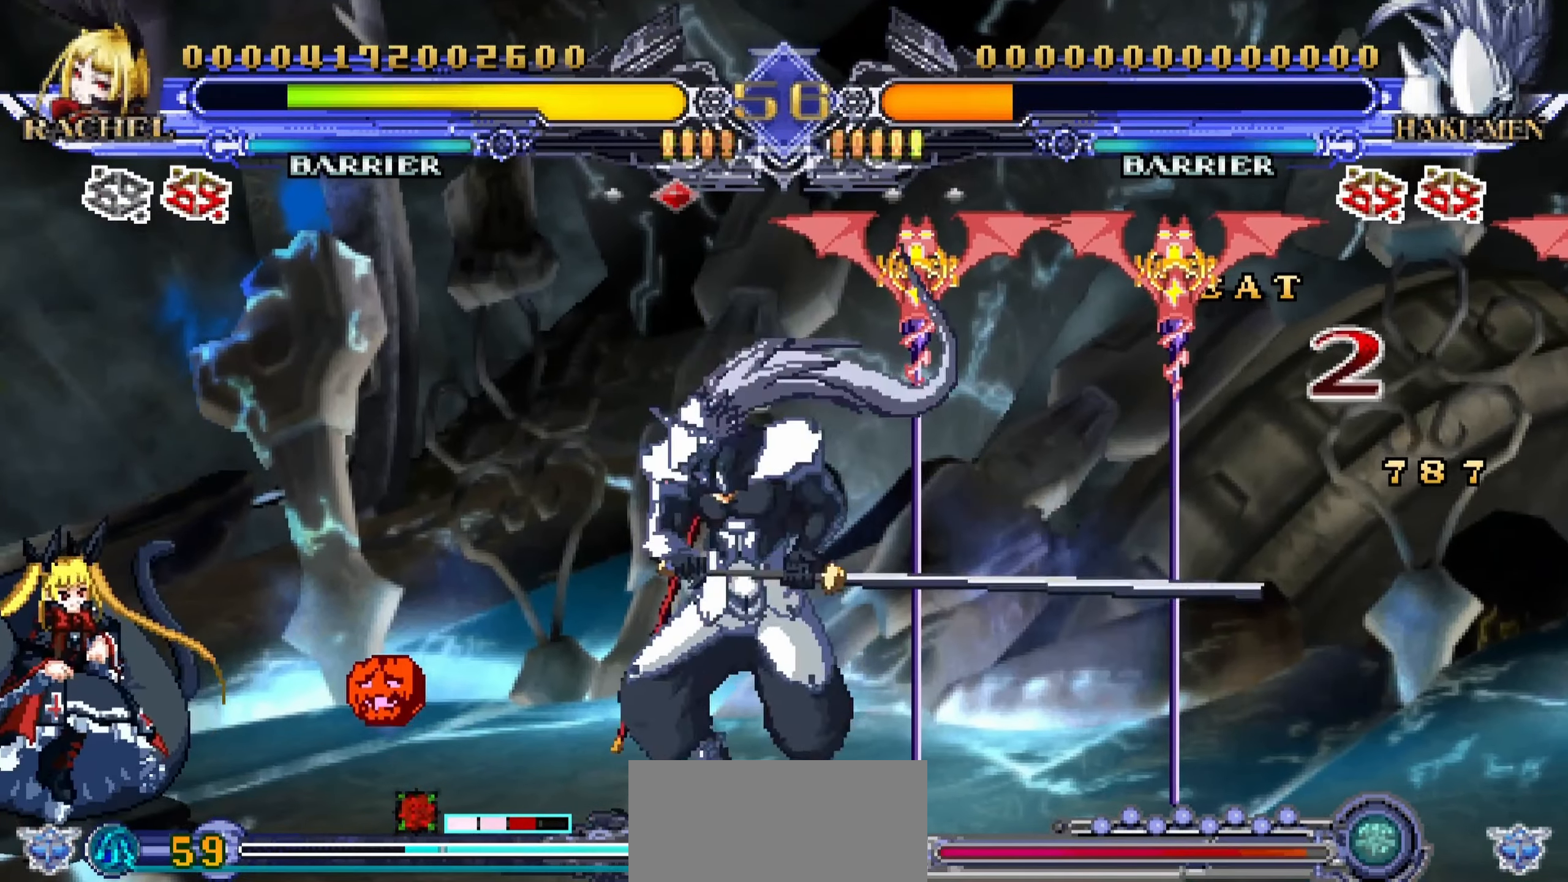
{"buttons": [], "left_stick": "left", "events": [[183, "left_stick", "down-right"], [233, "CROSS", "down"], [316, "CROSS", "up"], [400, "left_stick", "center"], [483, "left_stick", "left"]]}
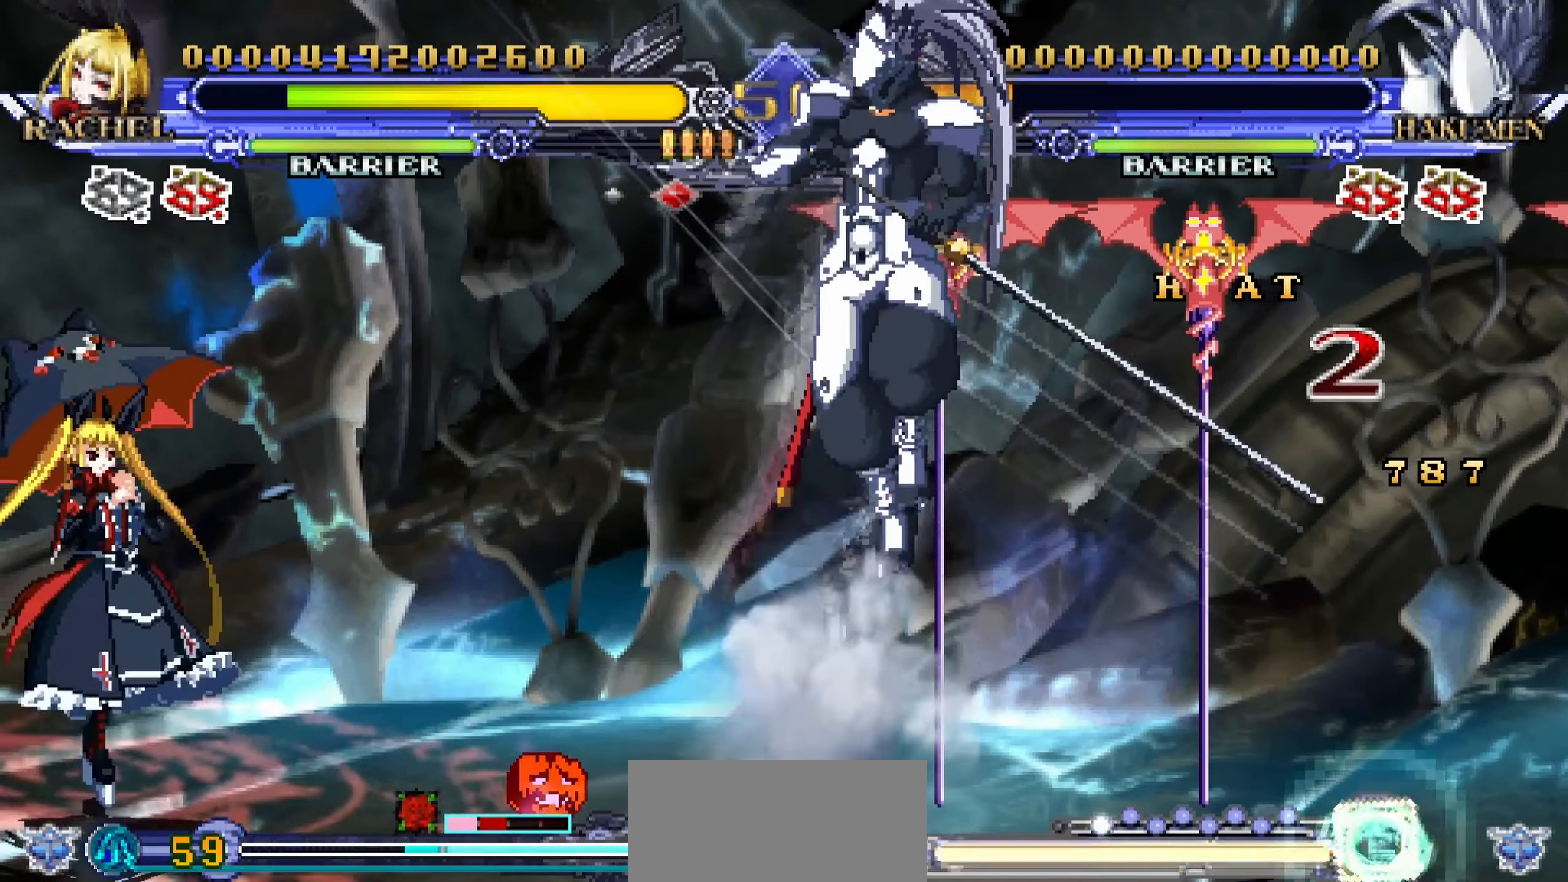
{"buttons": [], "left_stick": "right", "events": [[116, "left_stick", "center"], [383, "left_stick", "right"]]}
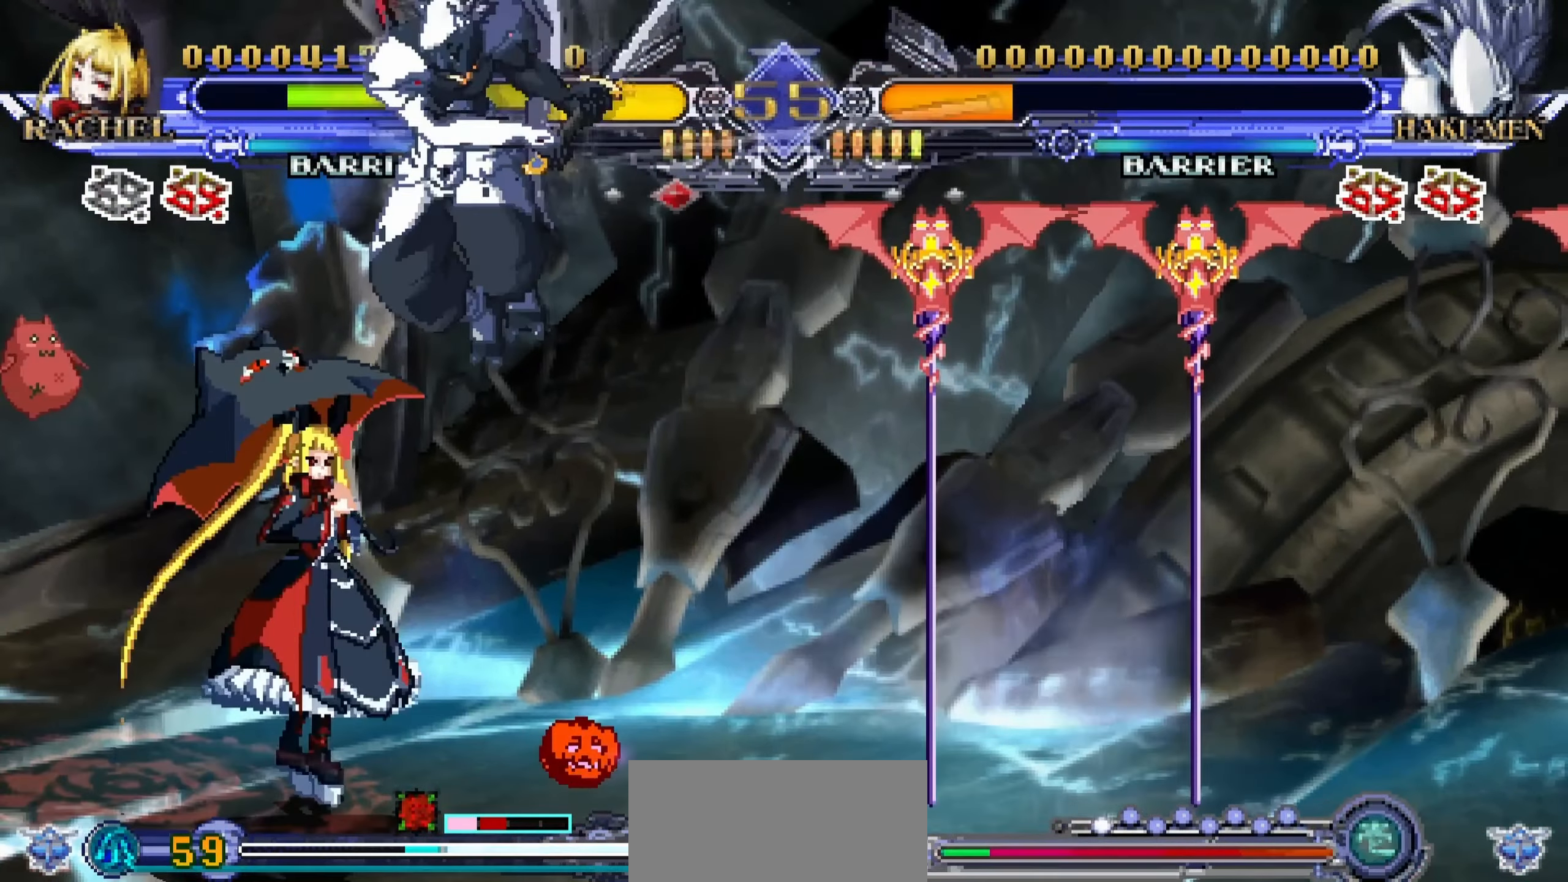
{"buttons": [], "left_stick": "down-left", "events": [[100, "left_stick", "down"], [250, "CROSS", "down"], [283, "left_stick", "left"], [350, "CROSS", "up"], [350, "left_stick", "down-left"]]}
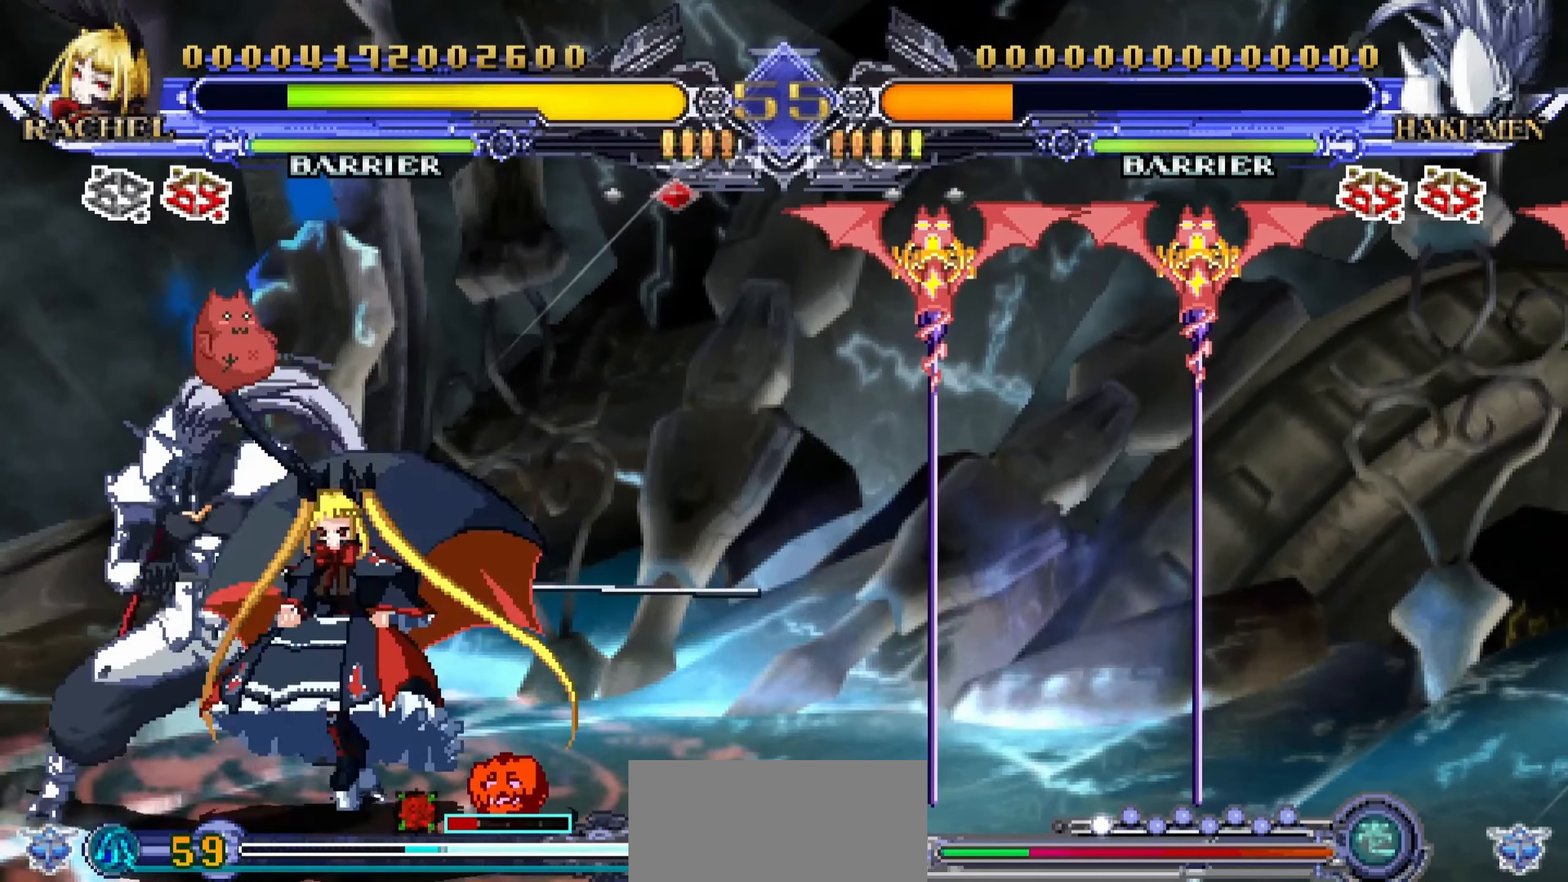
{"buttons": ["TRIANGLE"], "left_stick": "down-left", "events": [[300, "SQUARE", "down"], [383, "SQUARE", "up"], [450, "TRIANGLE", "down"]]}
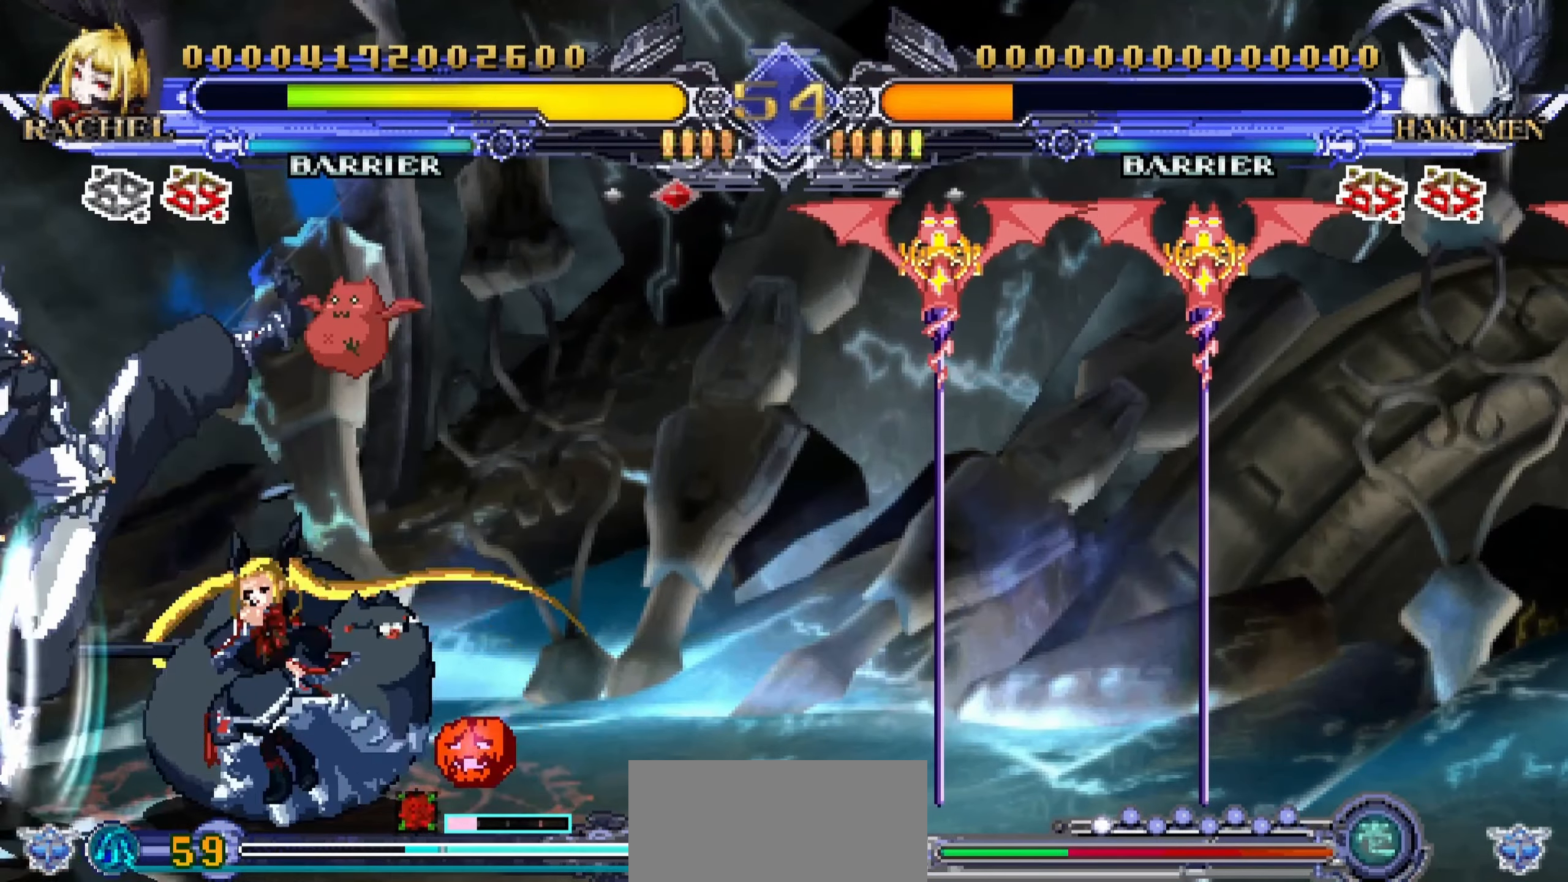
{"buttons": [], "left_stick": "center", "events": [[33, "left_stick", "center"], [66, "TRIANGLE", "up"], [250, "CROSS", "down"], [316, "R1", "down"], [333, "R1", "up"], [350, "CROSS", "up"]]}
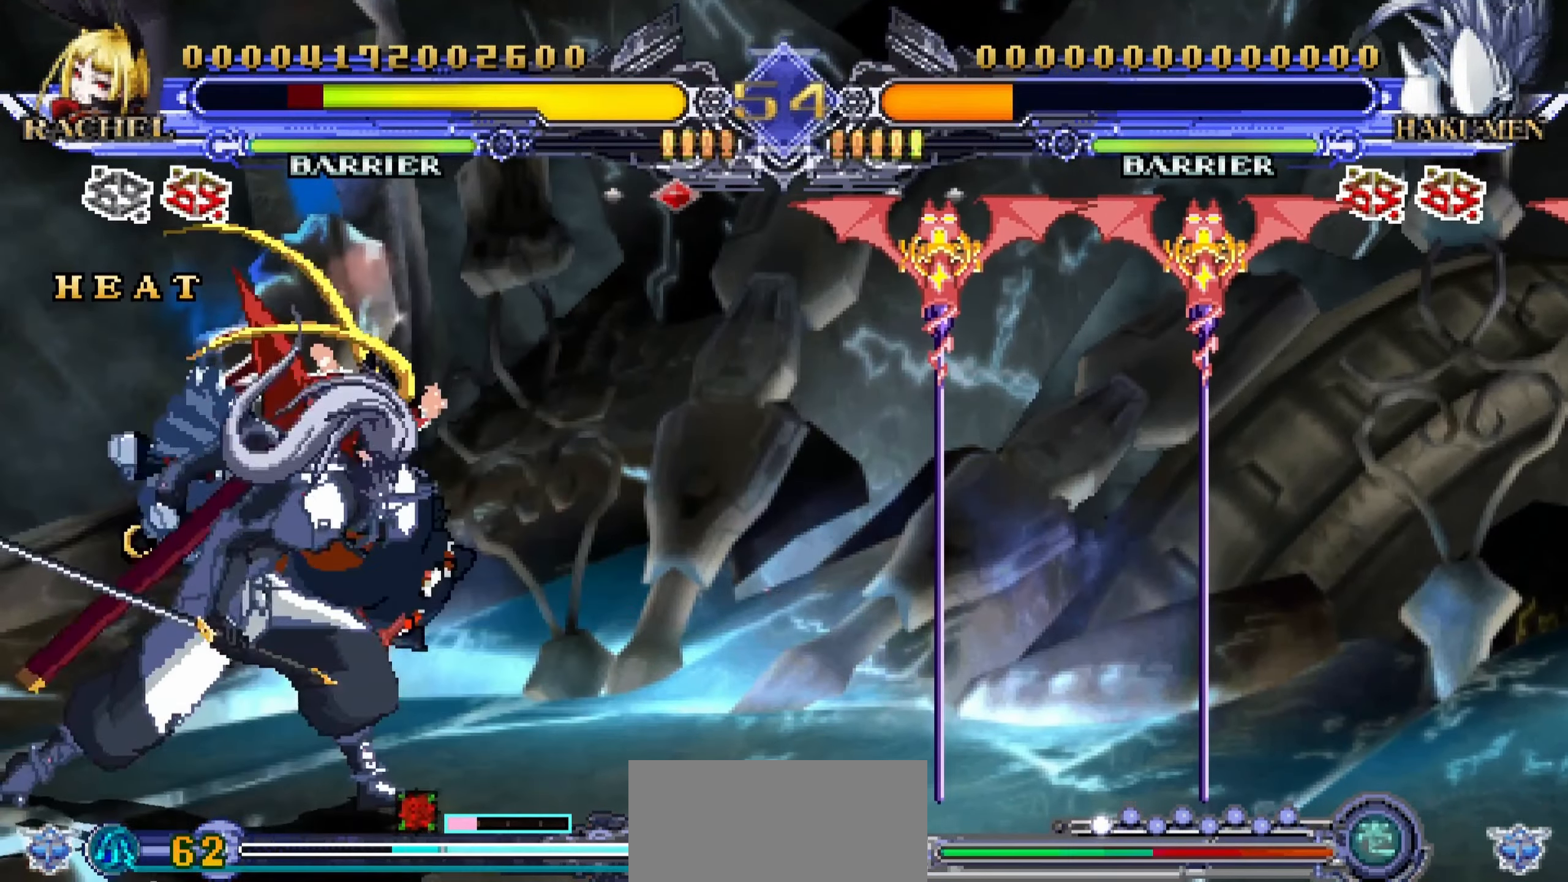
{"buttons": [], "left_stick": "center", "events": [[133, "SQUARE", "down"], [233, "SQUARE", "up"], [300, "SQUARE", "down"], [400, "SQUARE", "up"]]}
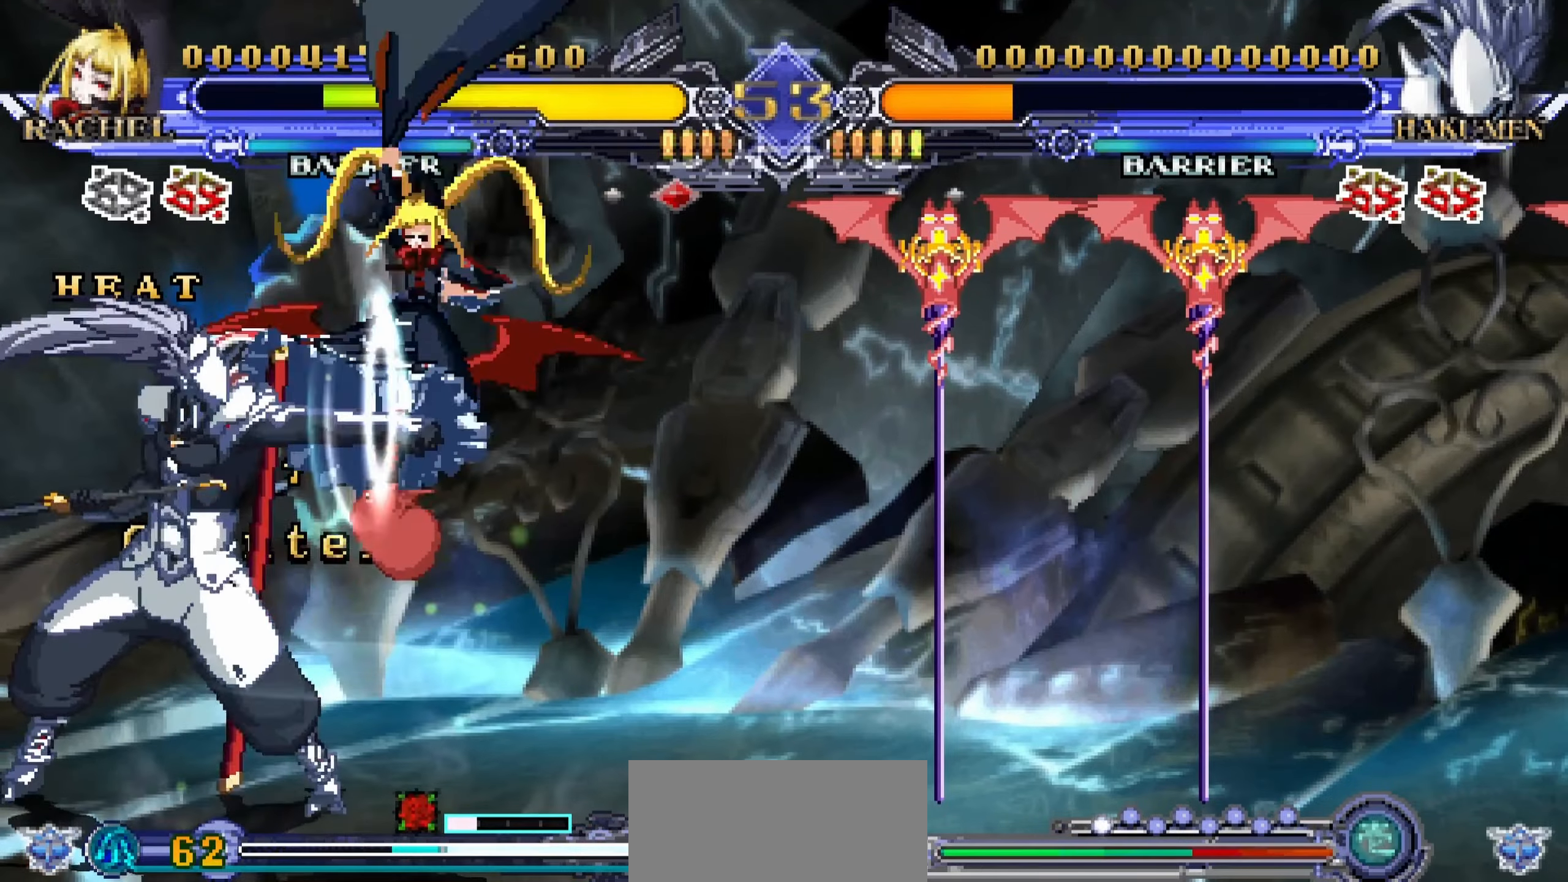
{"buttons": [], "left_stick": "down", "events": [[67, "left_stick", "down"], [250, "R1", "down"], [317, "R1", "up"], [400, "R1", "down"], [483, "R1", "up"]]}
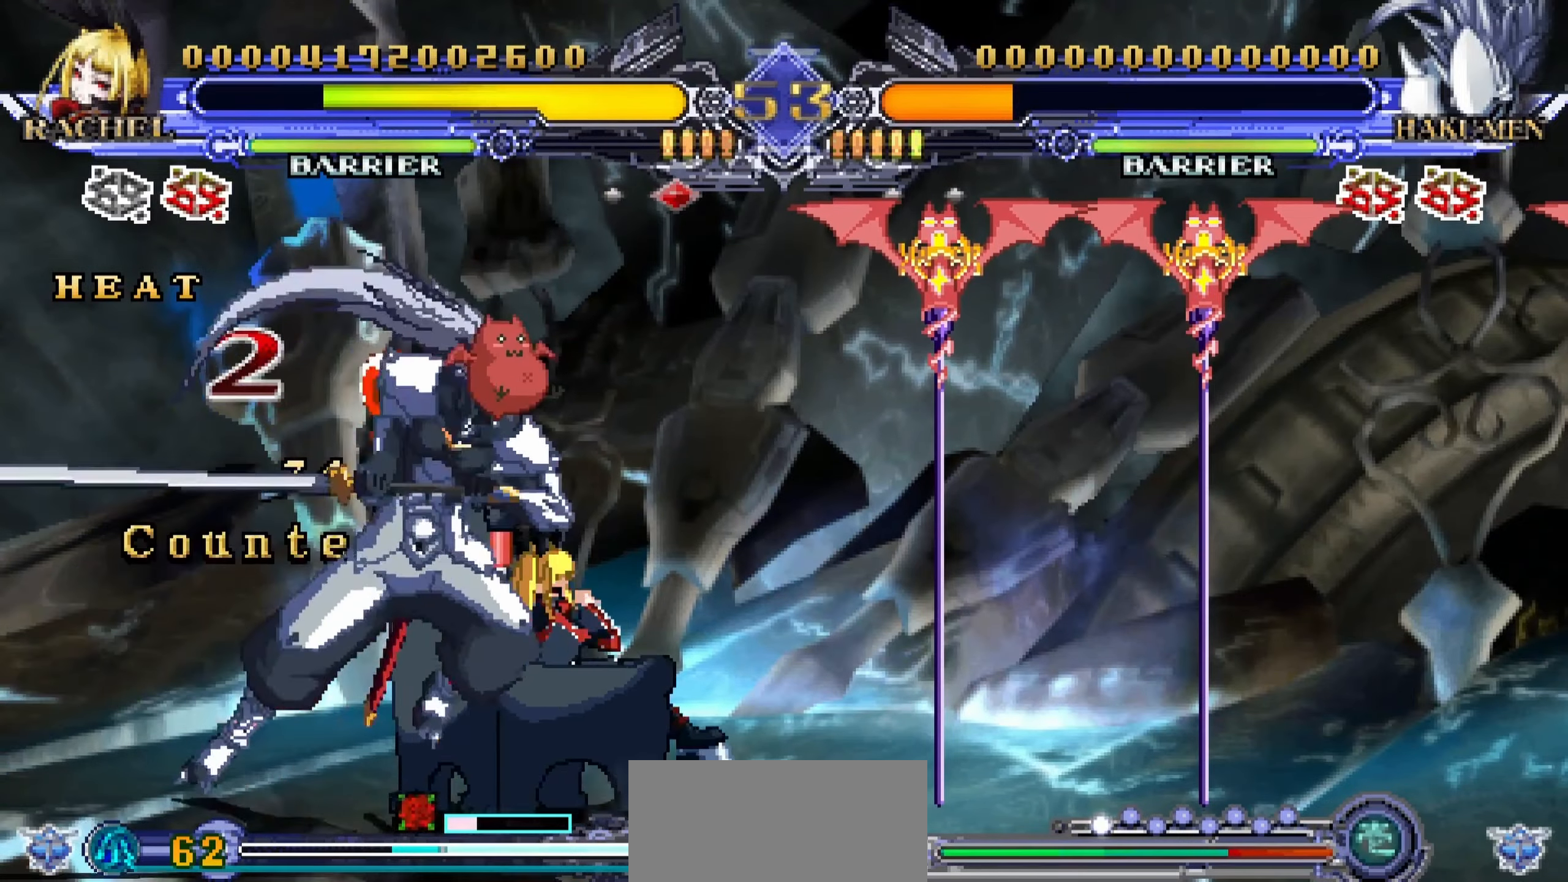
{"buttons": [], "left_stick": "down", "events": [[50, "R1", "down"], [150, "R1", "up"]]}
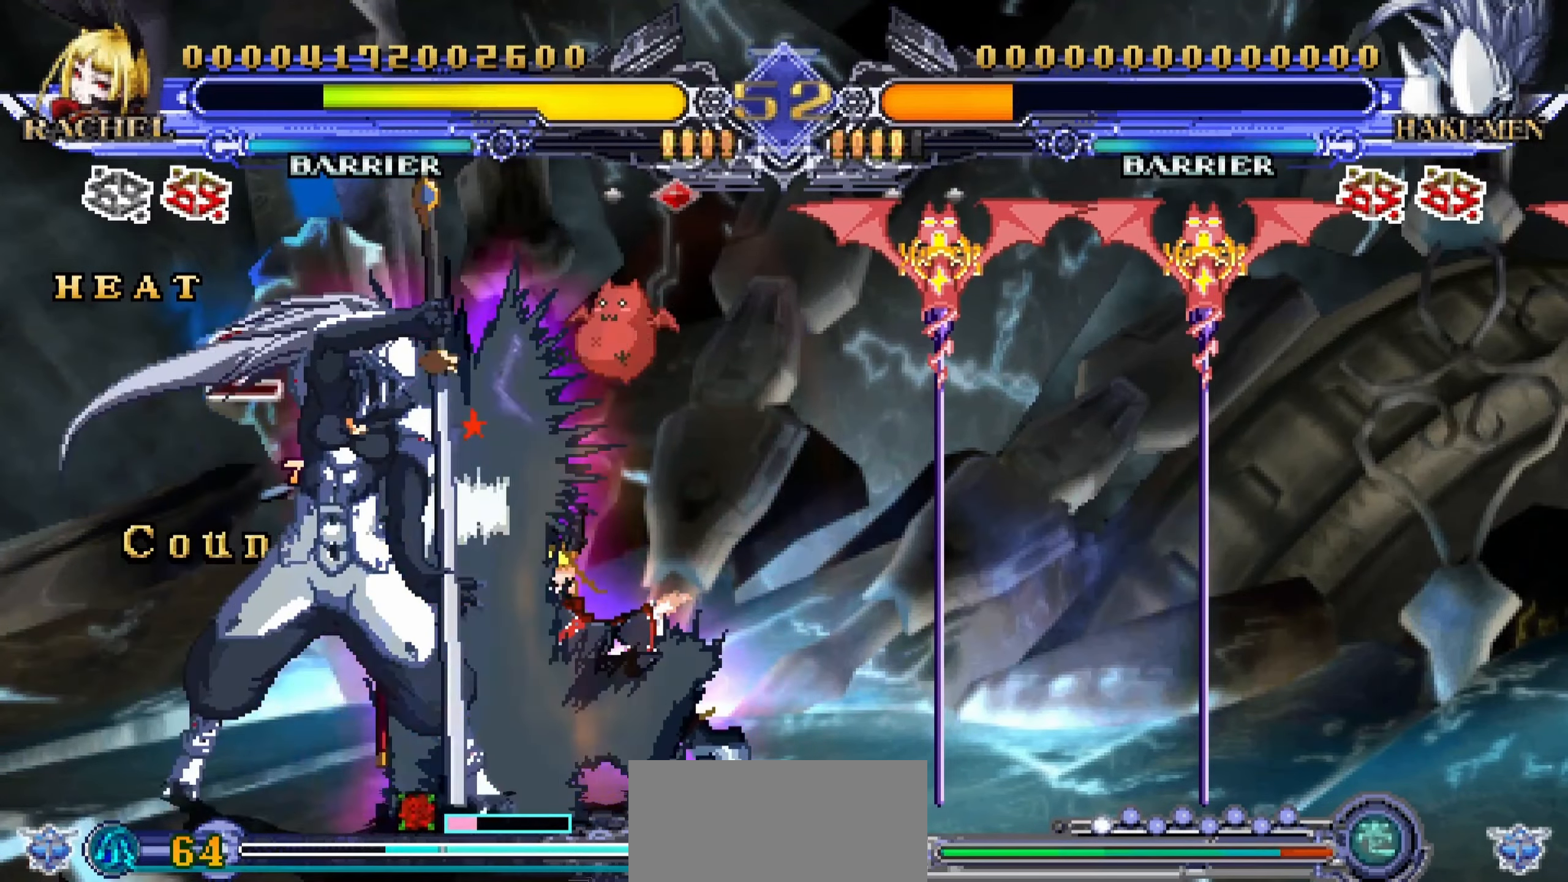
{"buttons": [], "left_stick": "right", "events": [[417, "left_stick", "right"]]}
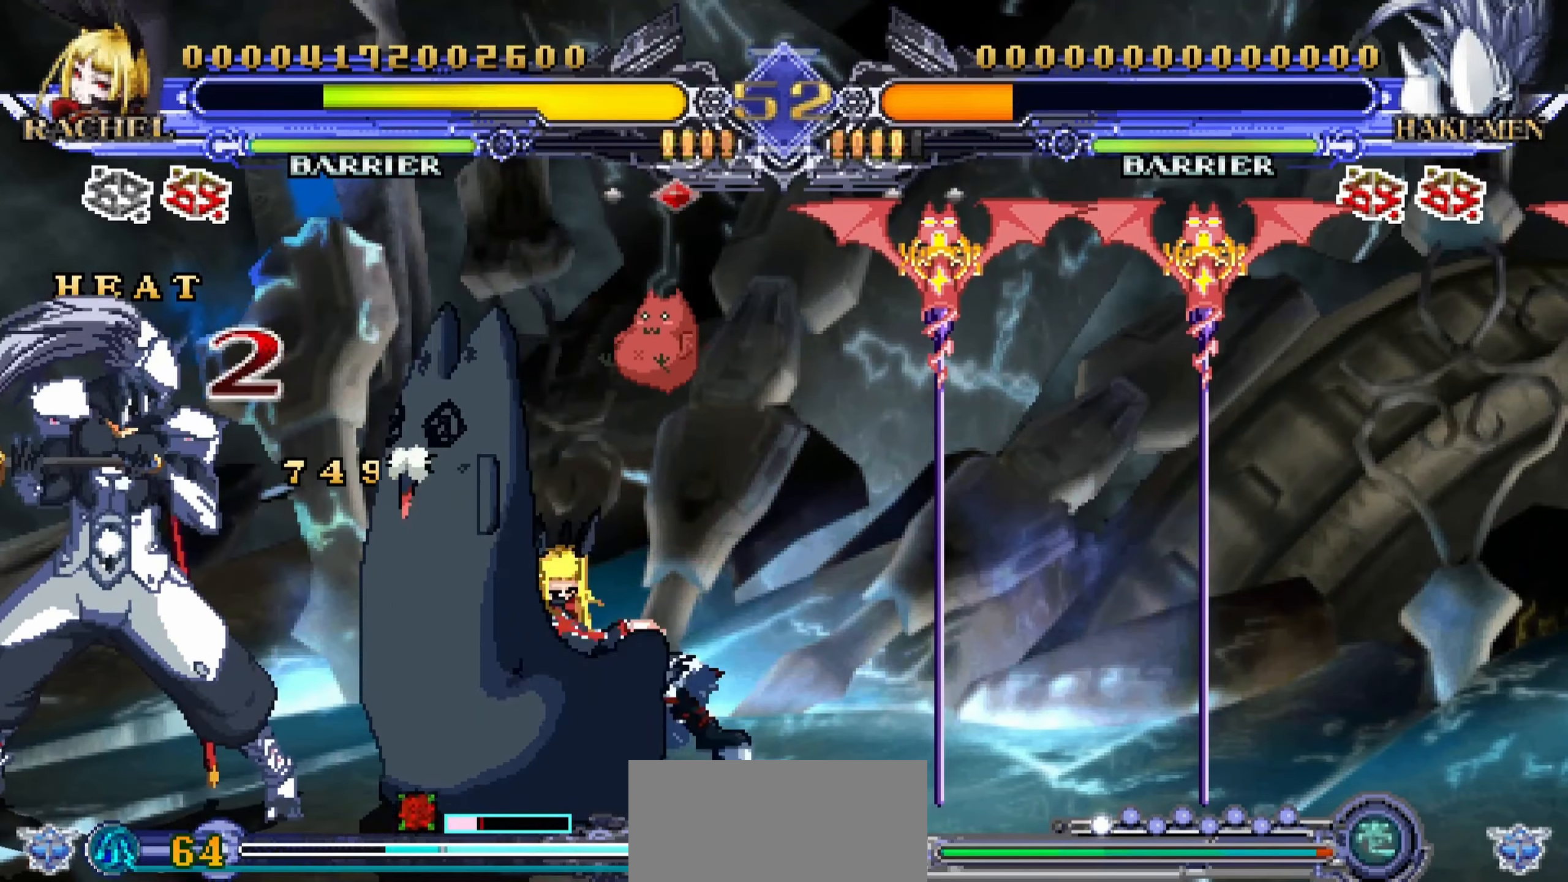
{"buttons": [], "left_stick": "right", "events": [[133, "left_stick", "up-right"], [500, "left_stick", "right"]]}
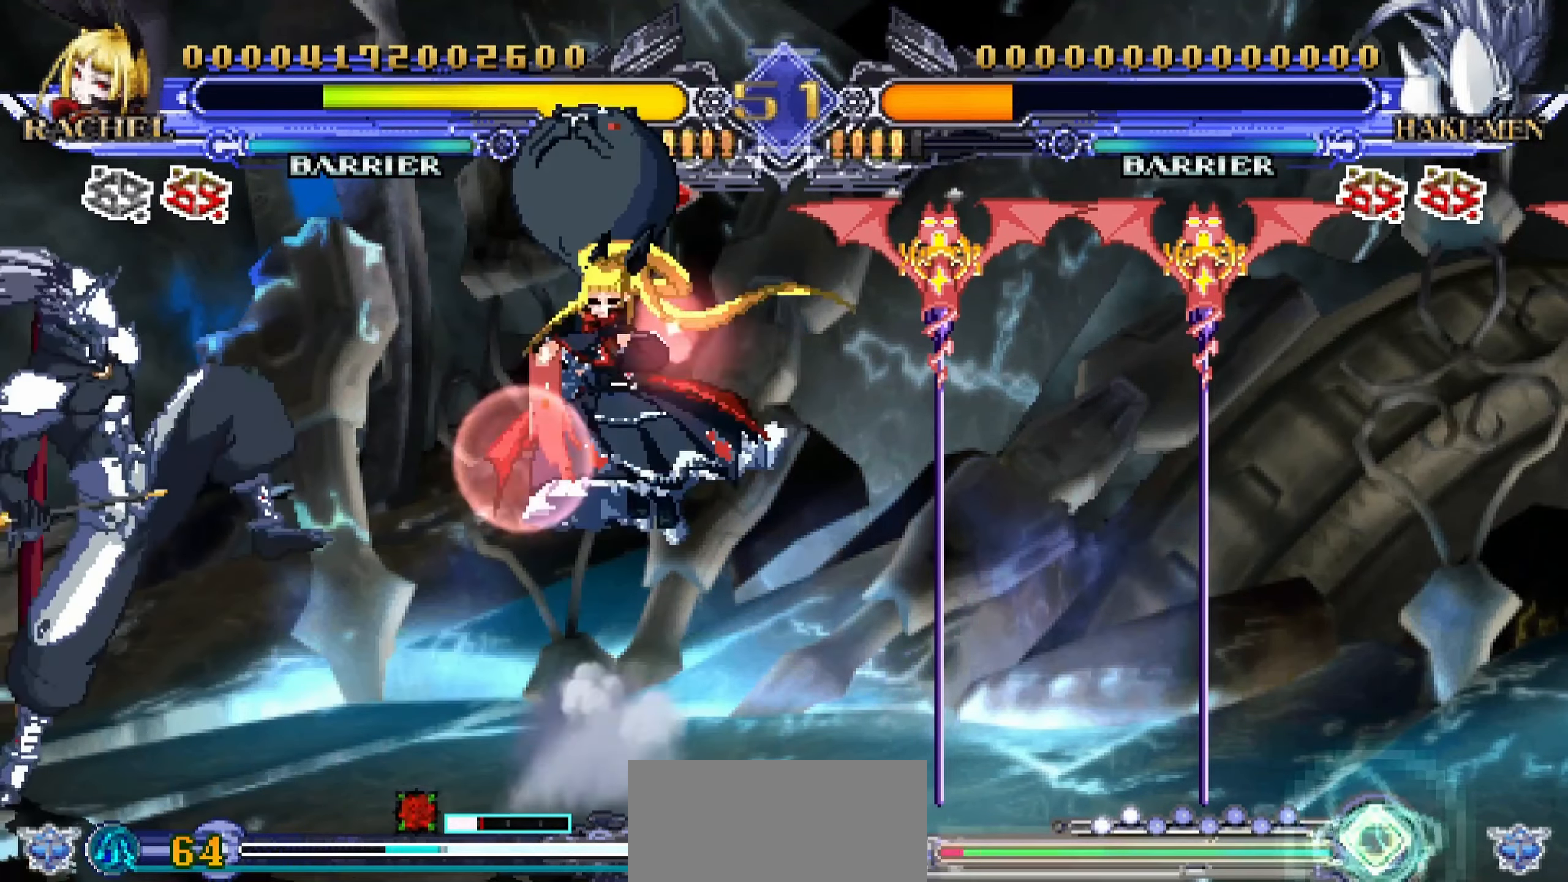
{"buttons": [], "left_stick": "down", "events": [[367, "left_stick", "left"], [500, "left_stick", "down"]]}
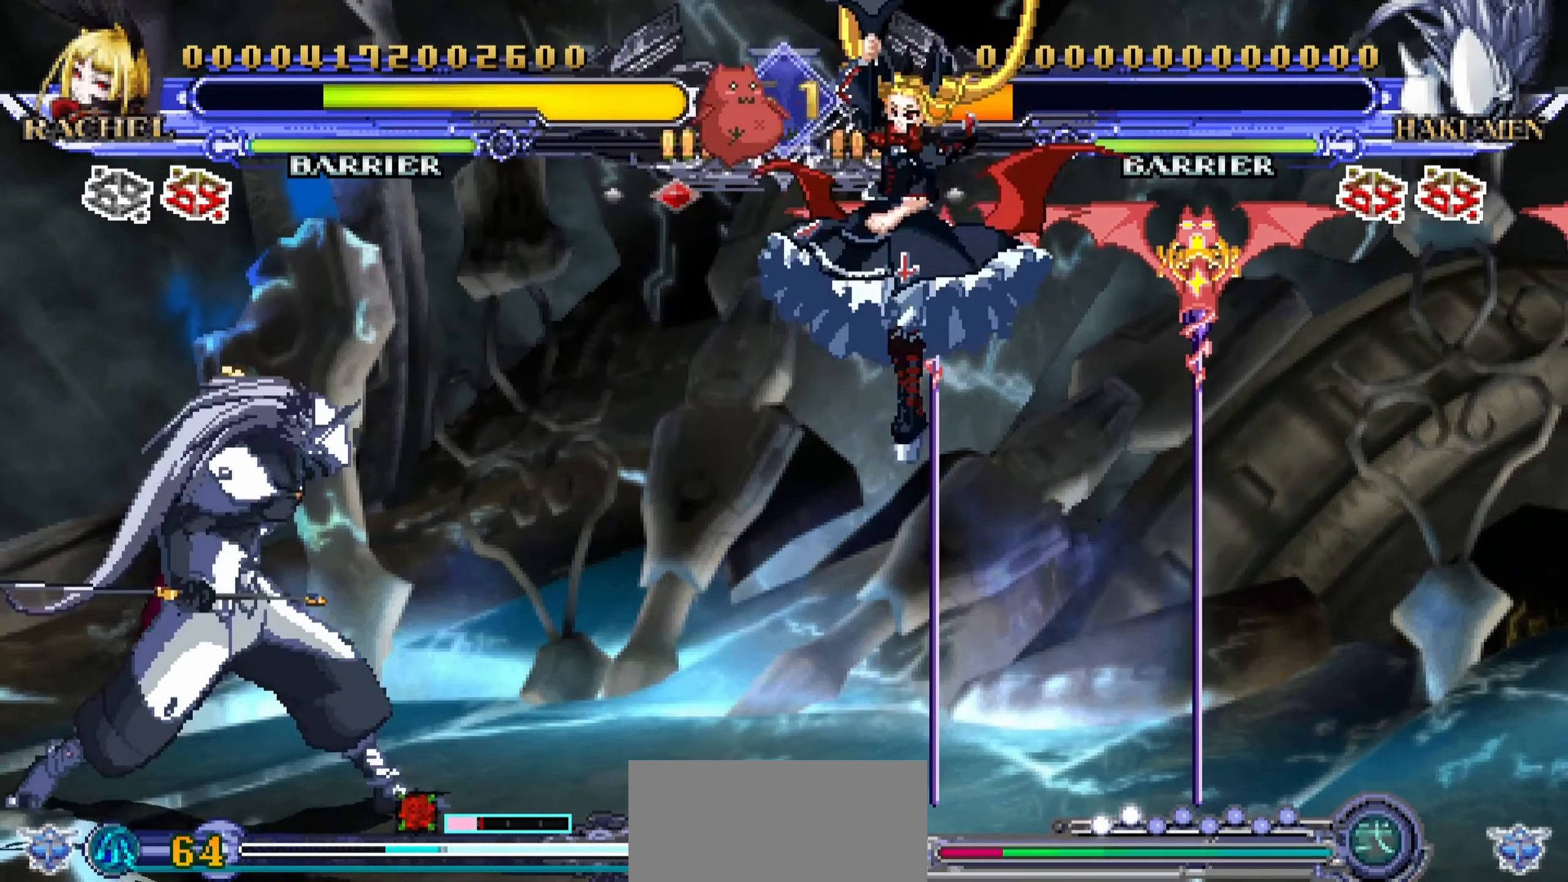
{"buttons": [], "left_stick": "right", "events": [[117, "left_stick", "center"], [267, "left_stick", "right"]]}
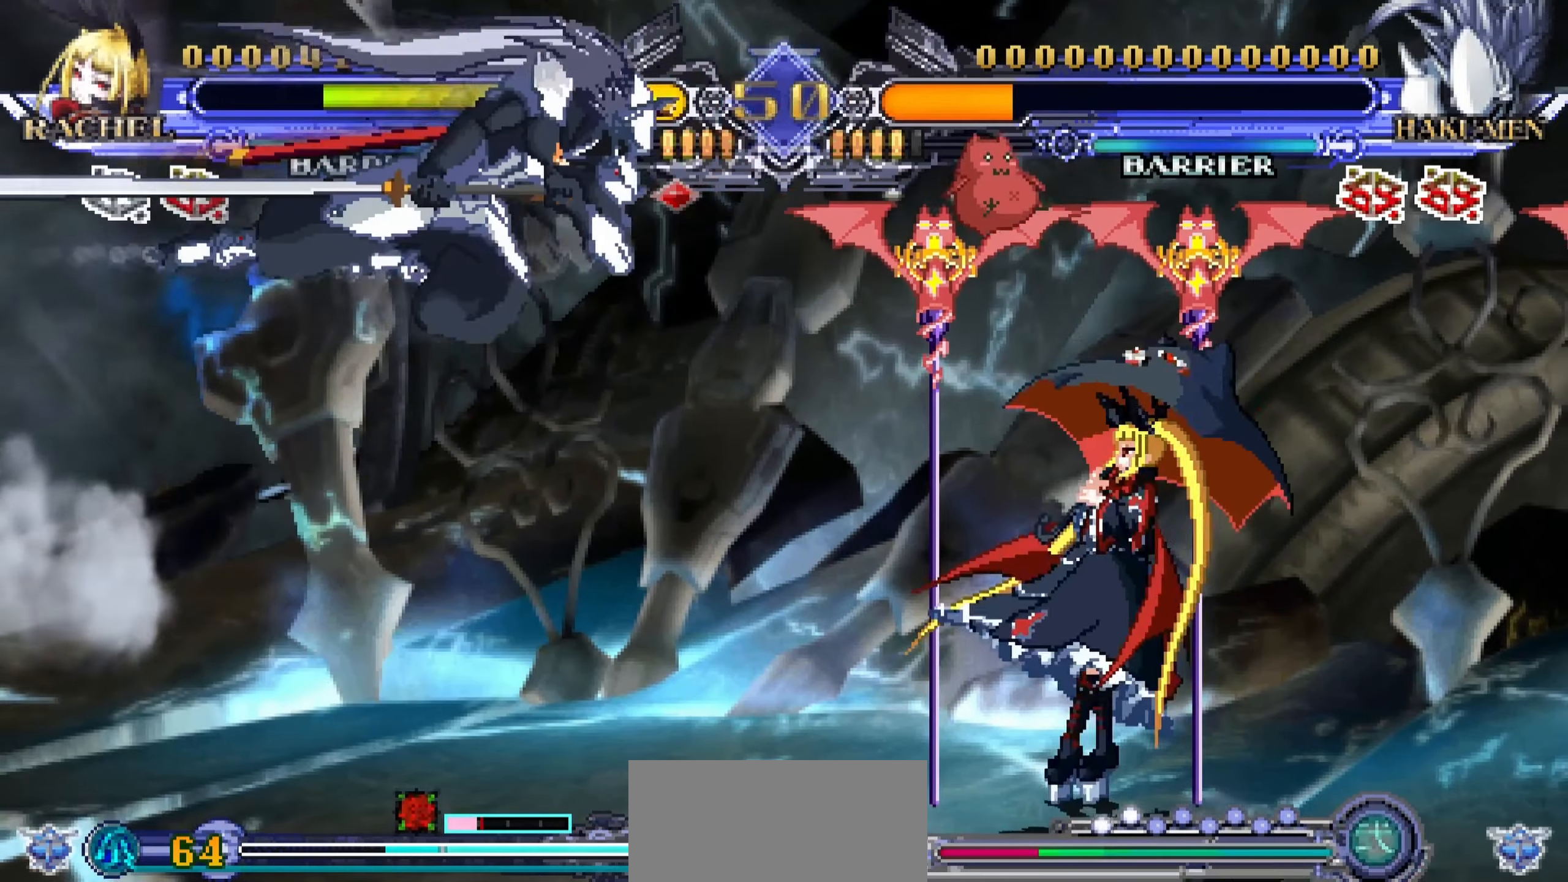
{"buttons": [], "left_stick": "down-right", "events": [[400, "left_stick", "down-right"]]}
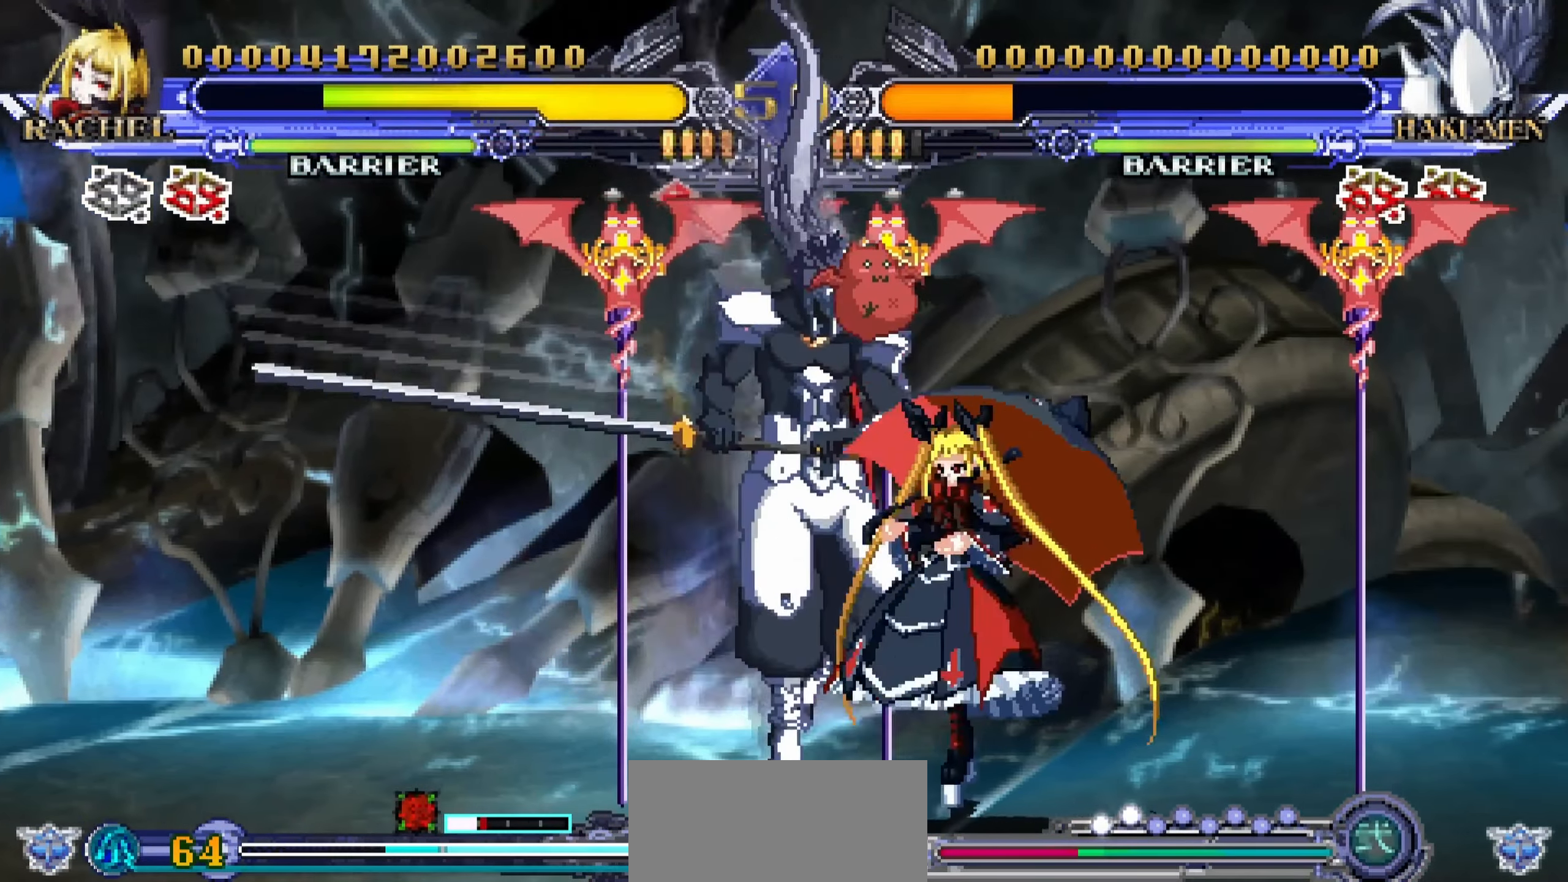
{"buttons": ["TRIANGLE"], "left_stick": "down-right", "events": [[267, "SQUARE", "down"], [383, "SQUARE", "up"], [500, "TRIANGLE", "down"]]}
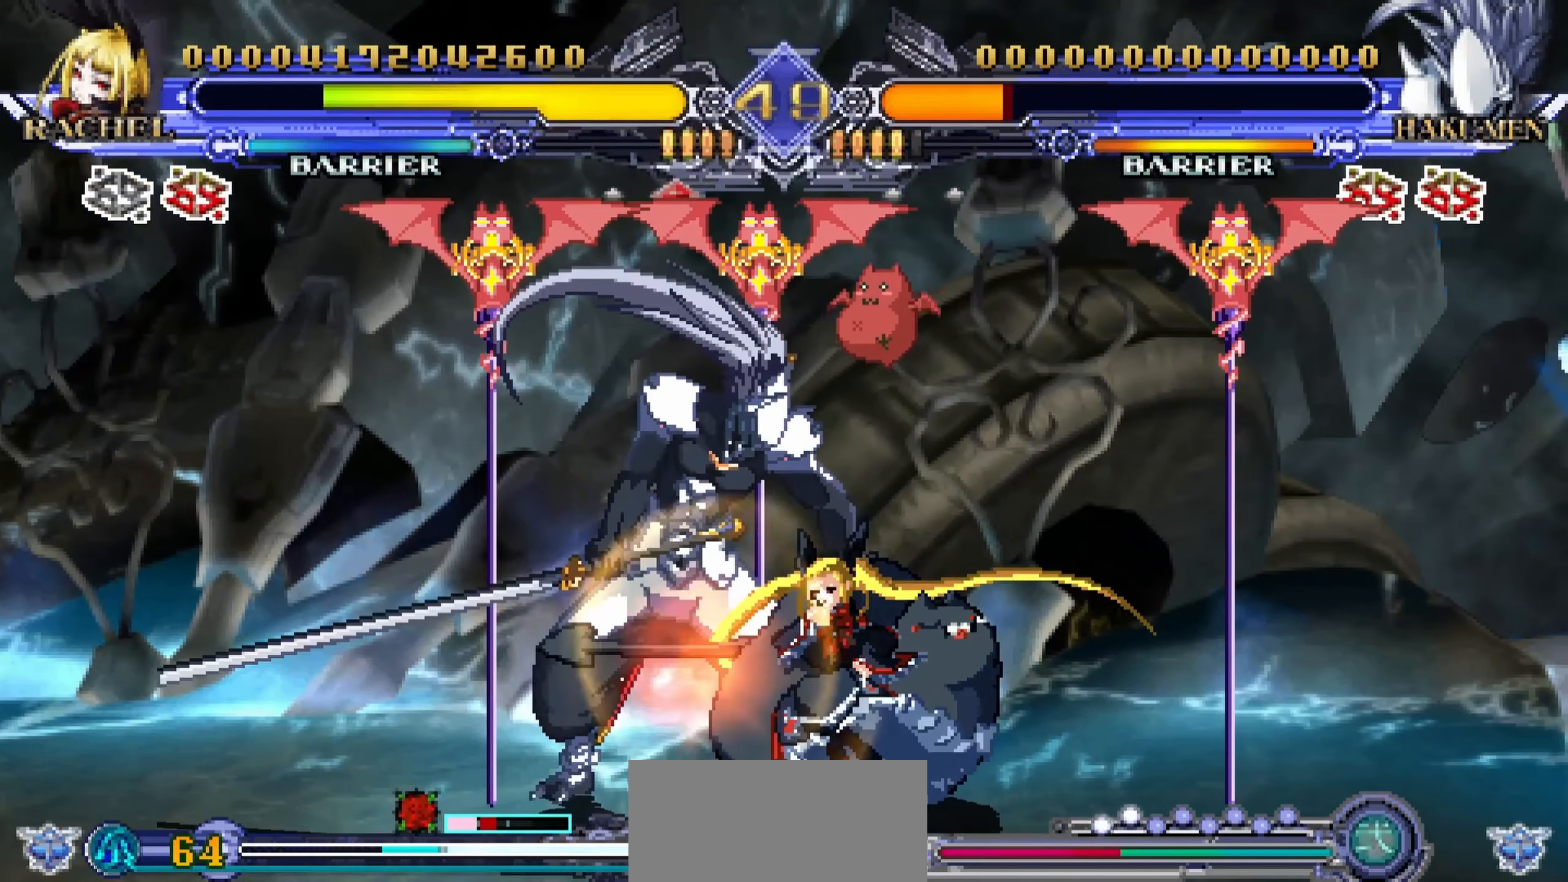
{"buttons": [], "left_stick": "center", "events": [[100, "TRIANGLE", "up"], [150, "left_stick", "center"], [183, "CROSS", "down"], [233, "R1", "down"], [300, "CROSS", "up"], [383, "CROSS", "down"], [433, "CROSS", "up"], [500, "R1", "up"]]}
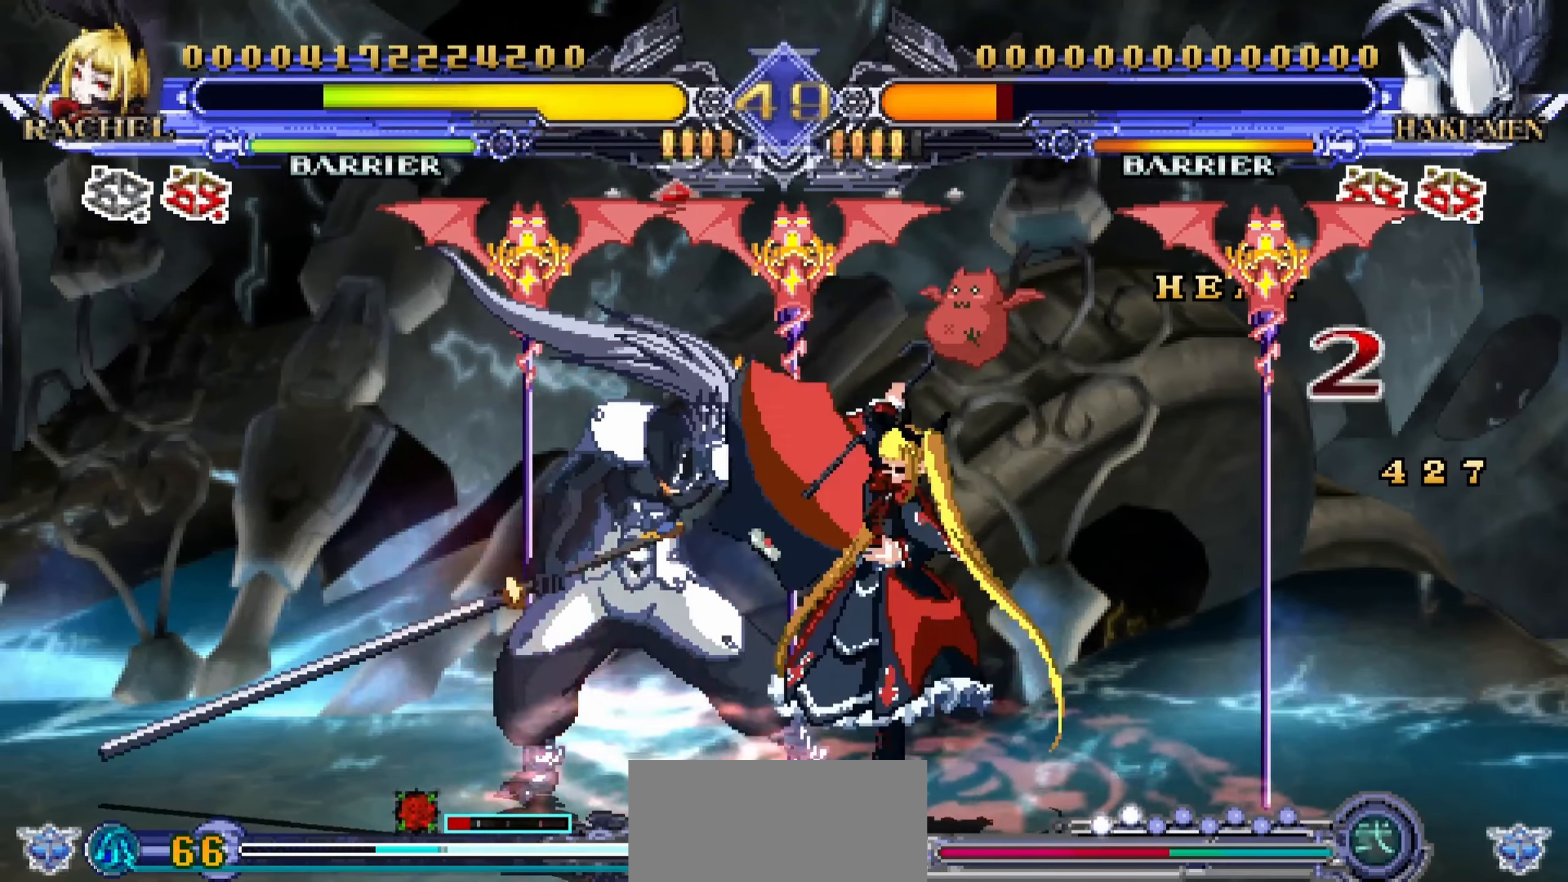
{"buttons": ["R1"], "left_stick": "center", "events": [[67, "R1", "down"], [150, "R1", "up"], [217, "R1", "down"], [300, "R1", "up"], [384, "R1", "down"]]}
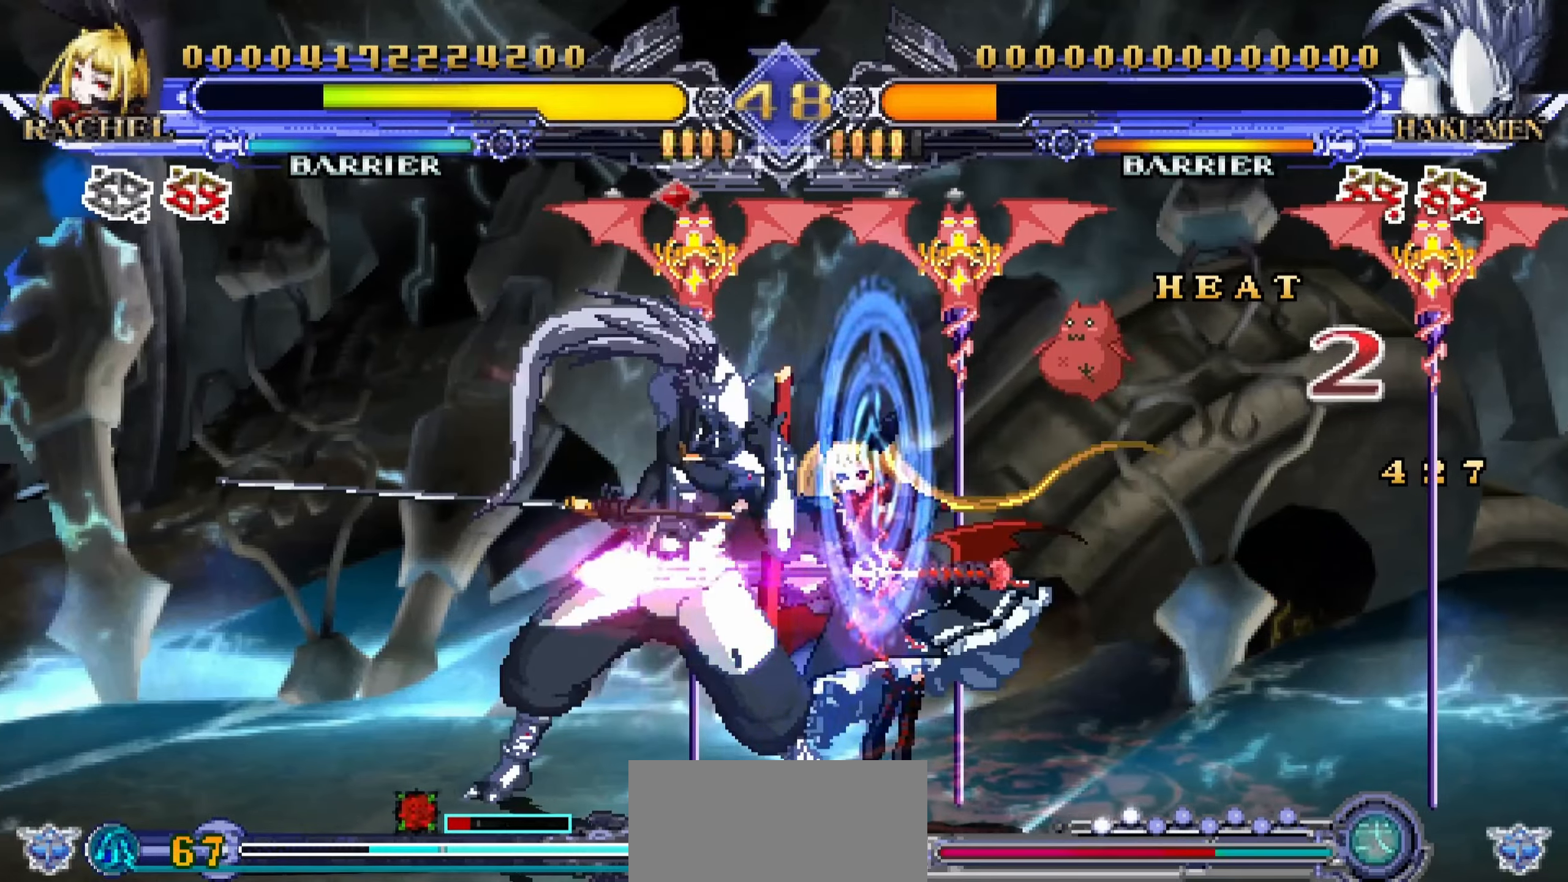
{"buttons": [], "left_stick": "center", "events": [[150, "R1", "up"], [267, "R1", "down"], [350, "R1", "up"]]}
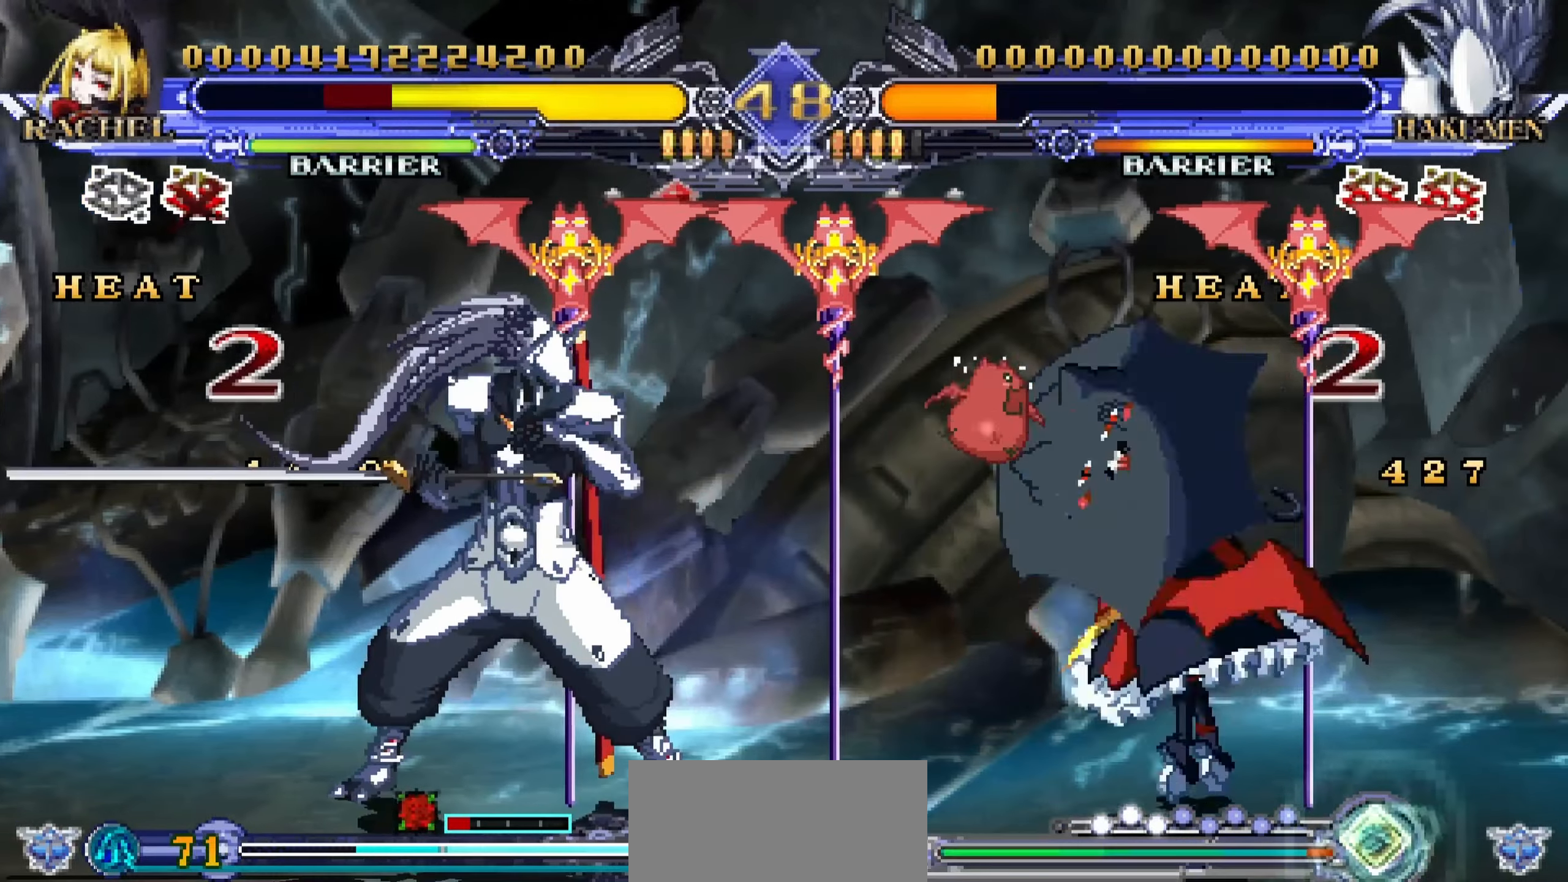
{"buttons": [], "left_stick": "right", "events": [[17, "left_stick", "right"], [250, "SQUARE", "down"], [334, "SQUARE", "up"], [417, "SQUARE", "down"], [500, "SQUARE", "up"]]}
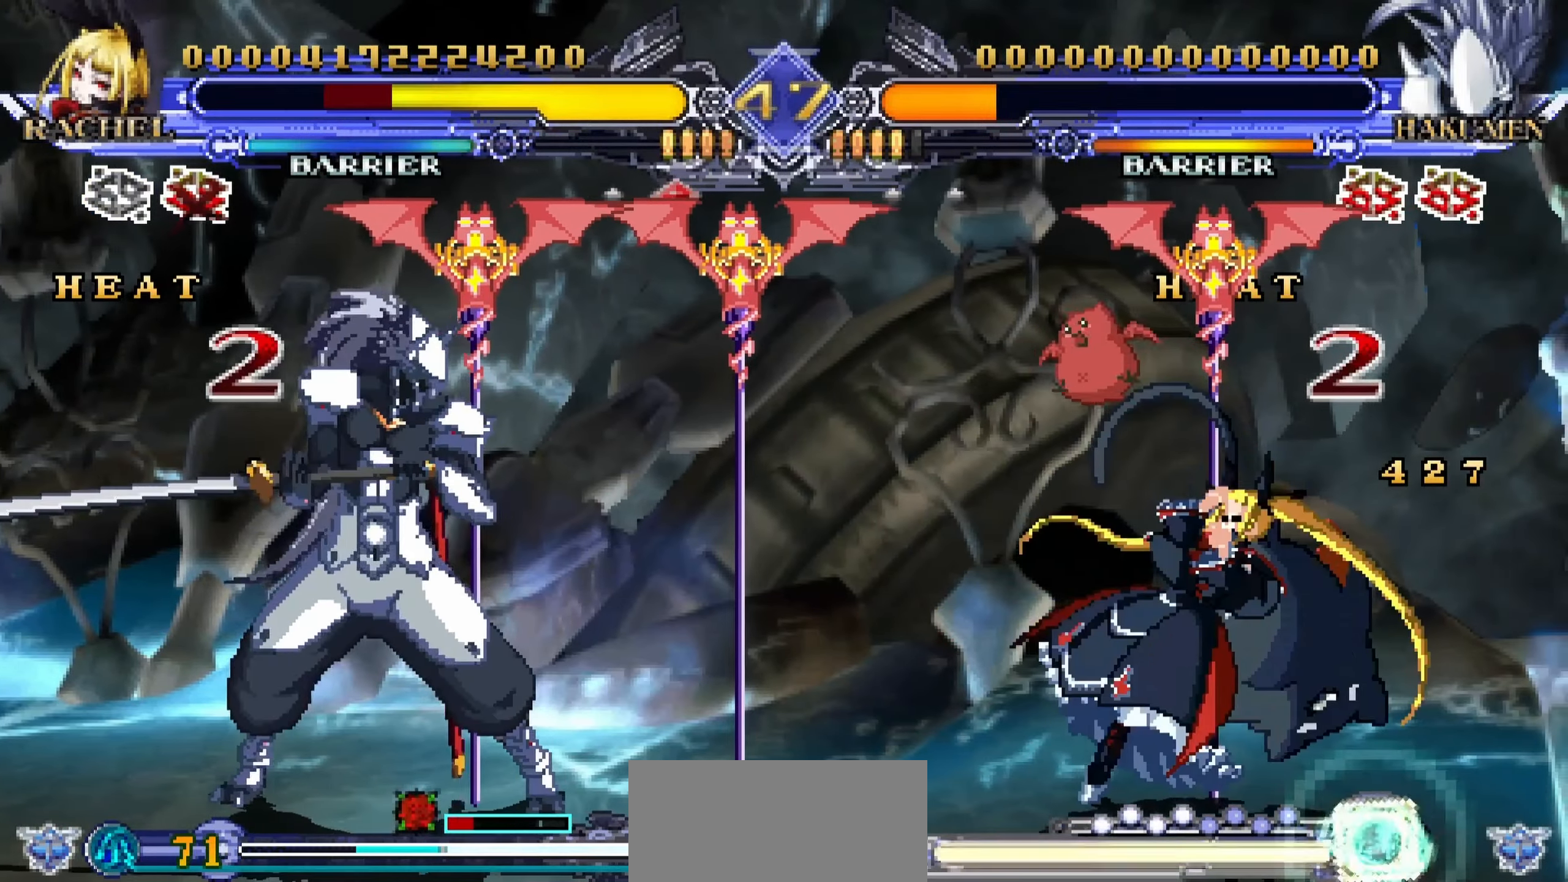
{"buttons": [], "left_stick": "center", "events": [[50, "left_stick", "center"], [84, "SQUARE", "down"], [134, "SQUARE", "up"], [217, "SQUARE", "down"], [300, "SQUARE", "up"]]}
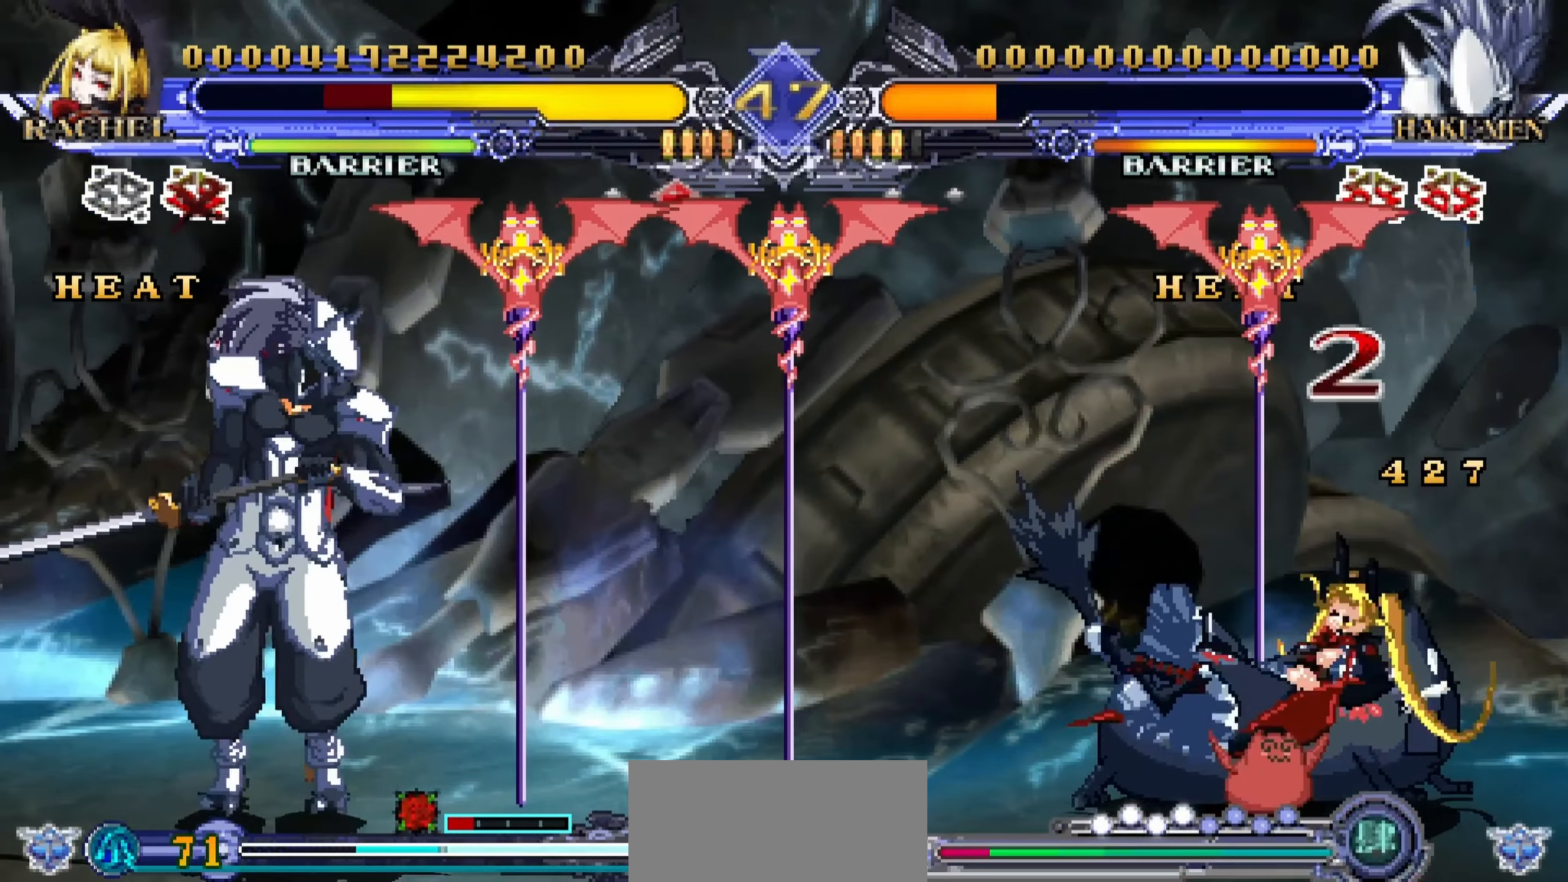
{"buttons": [], "left_stick": "center", "events": [[84, "SQUARE", "down"], [184, "SQUARE", "up"], [250, "SQUARE", "down"], [350, "SQUARE", "up"]]}
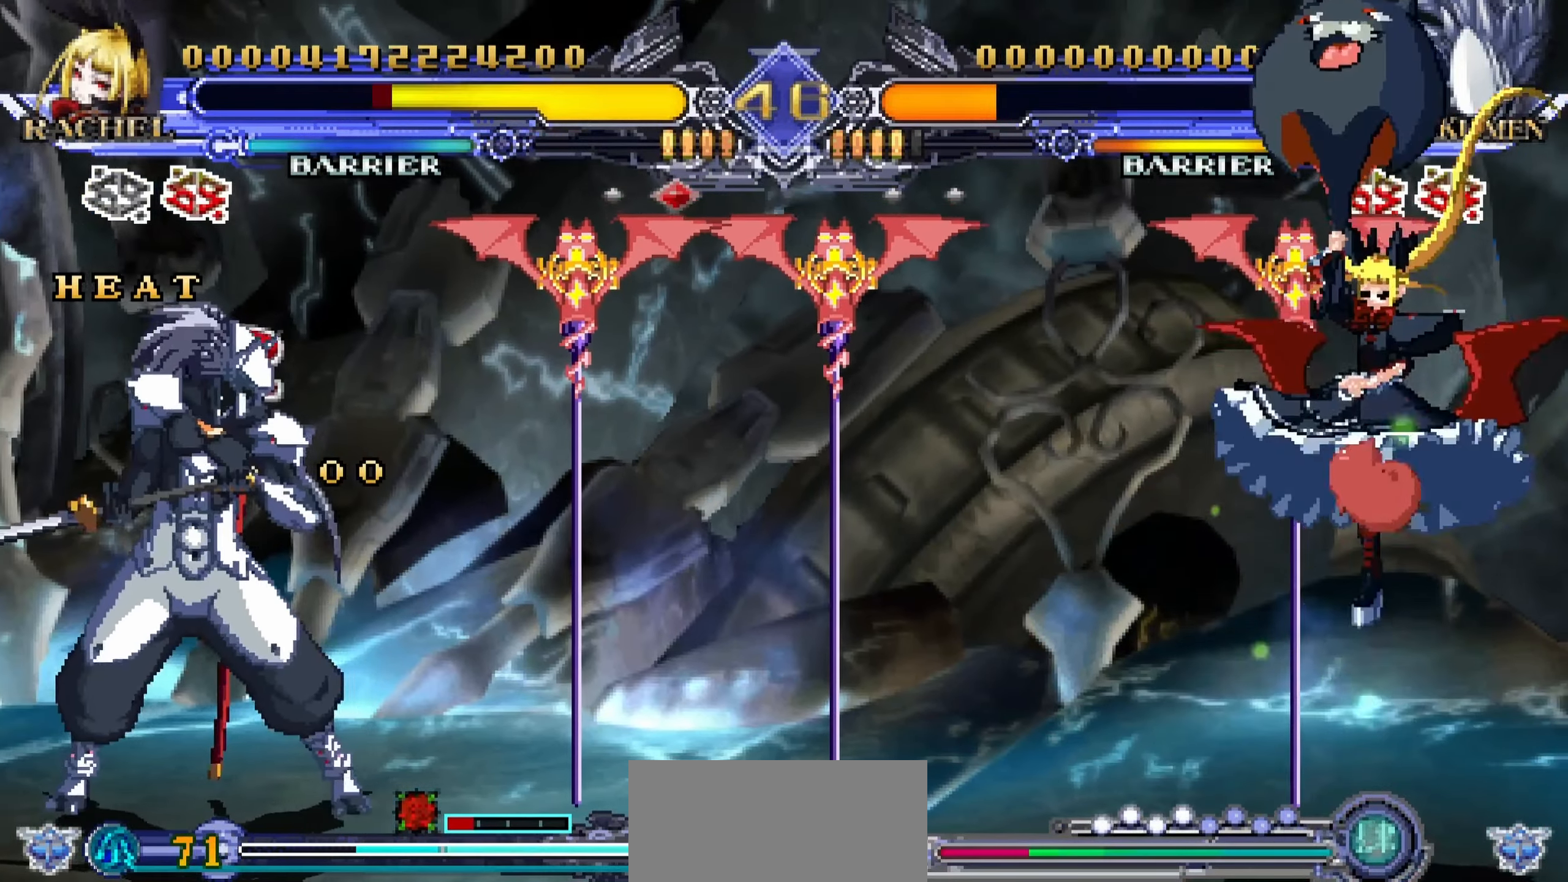
{"buttons": ["TRIANGLE"], "left_stick": "left", "events": [[50, "left_stick", "left"], [217, "left_stick", "down"], [400, "left_stick", "left"], [467, "TRIANGLE", "down"]]}
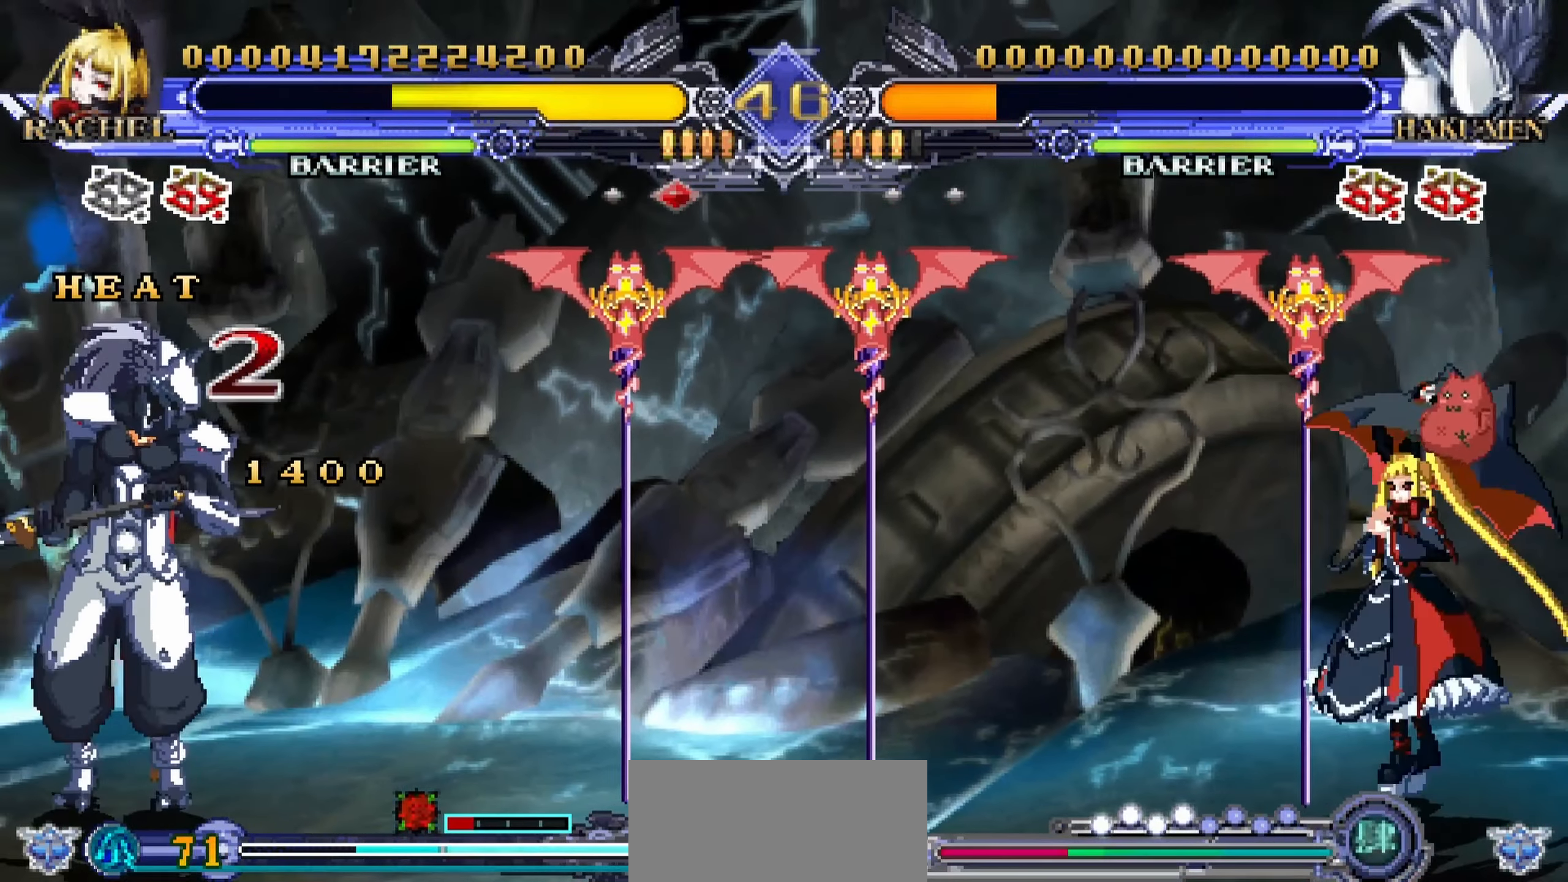
{"buttons": [], "left_stick": "center", "events": [[67, "TRIANGLE", "up"], [67, "left_stick", "center"]]}